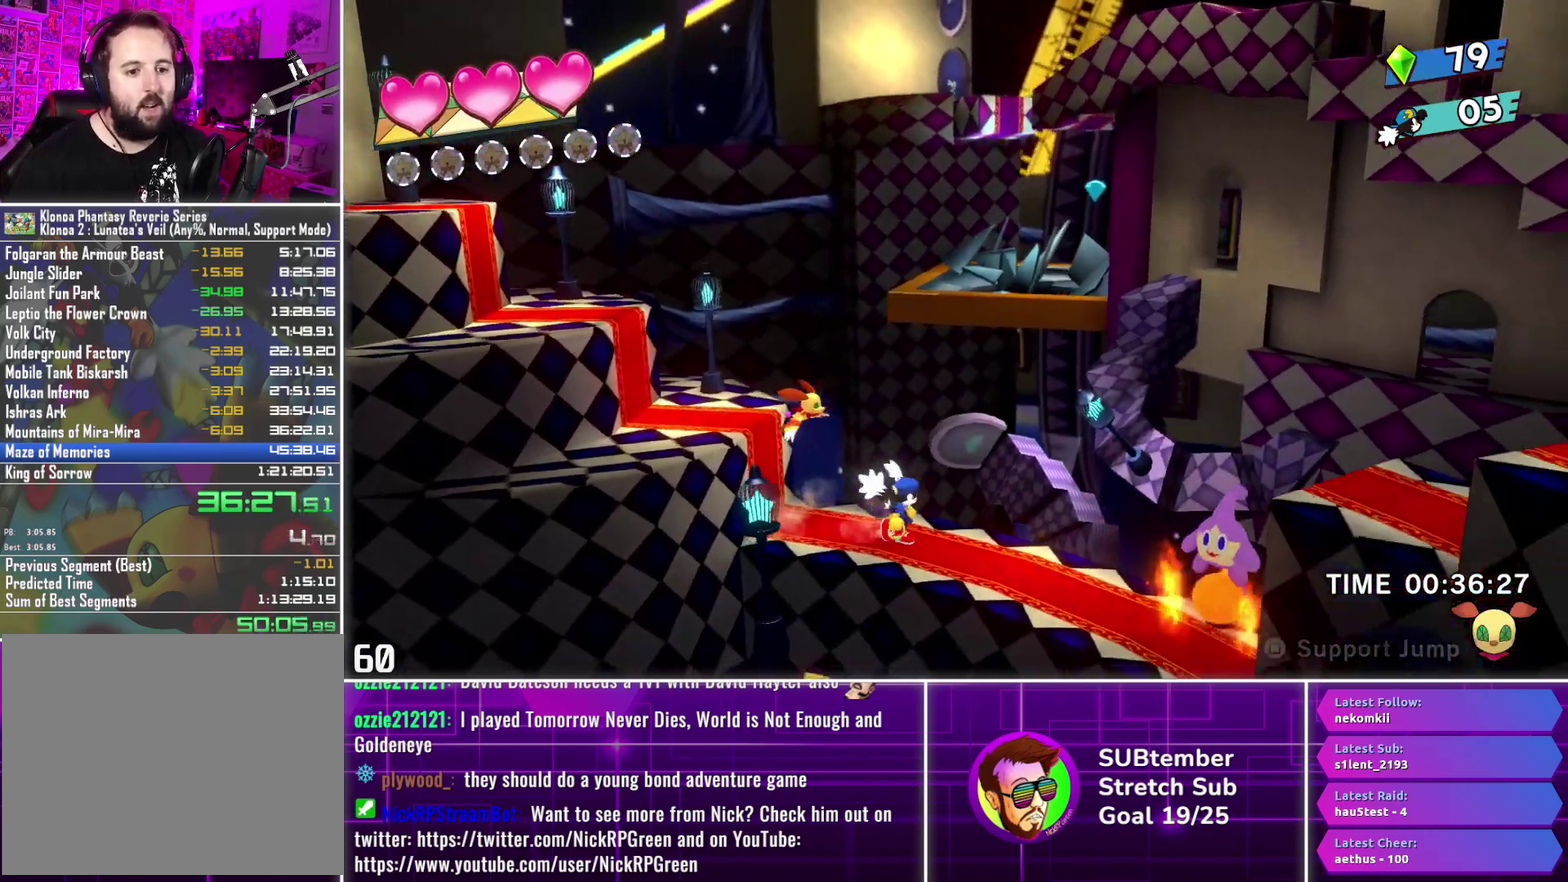
Gameplay with a controller (PlayStation layout); each line is a JSON object with the inputs held at the frame after it. "events" lists button and stick changes between this image and that frame as [ms after this image, input, new state], when the widget could be followed in between. Not read: R3 right_stick.
{"buttons": ["CROSS", "DPAD_RIGHT"], "left_stick": "center", "events": [[400, "CROSS", "down"]]}
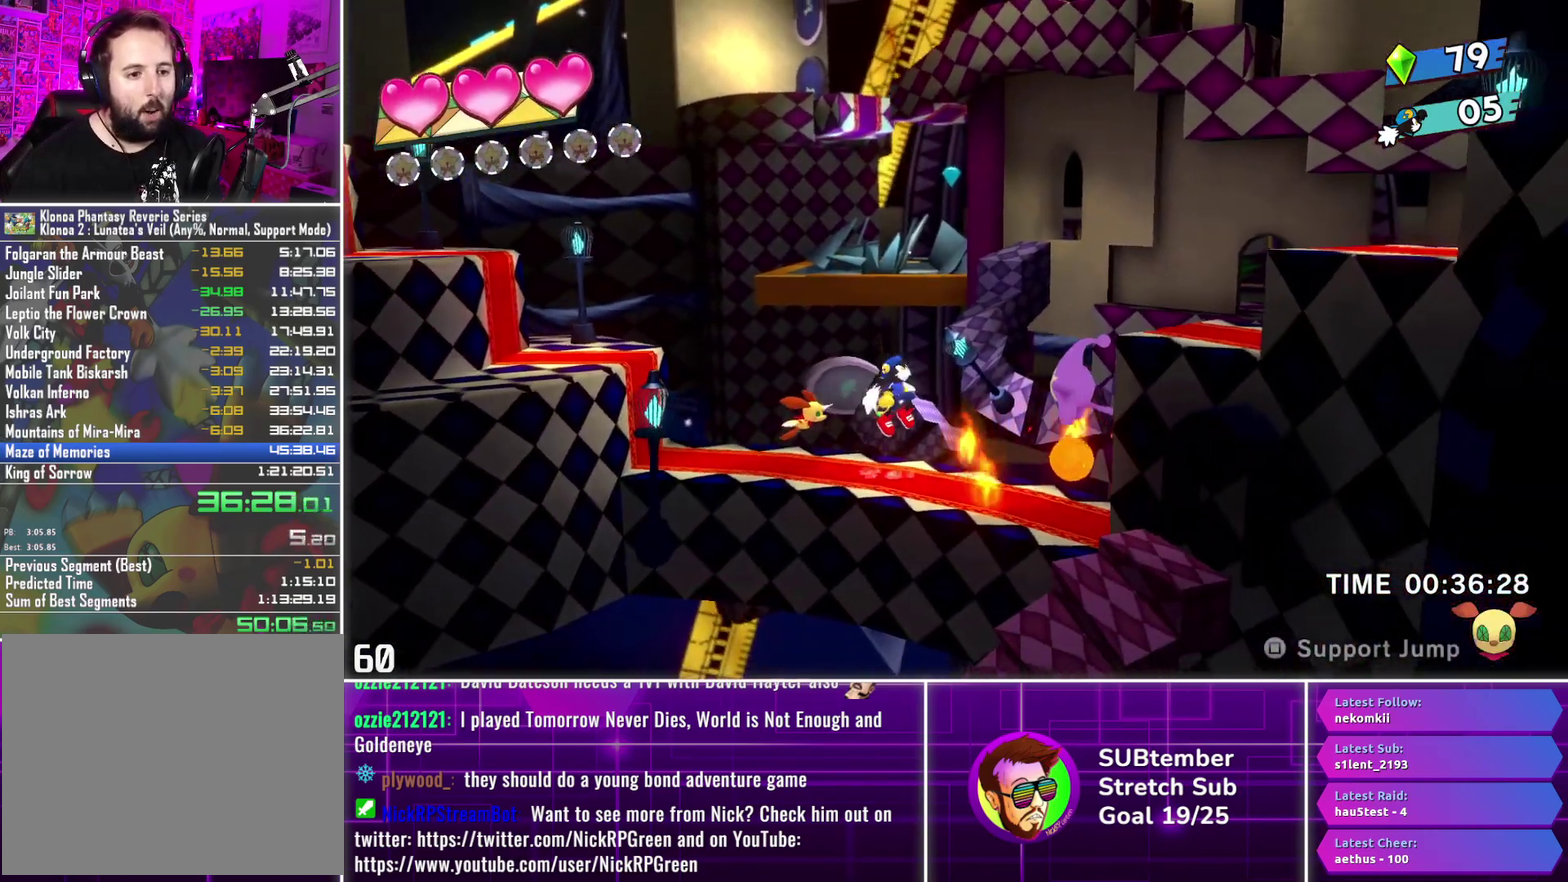
{"buttons": ["DPAD_RIGHT"], "left_stick": "center", "events": [[33, "CROSS", "up"], [133, "L1", "down"], [250, "L1", "up"]]}
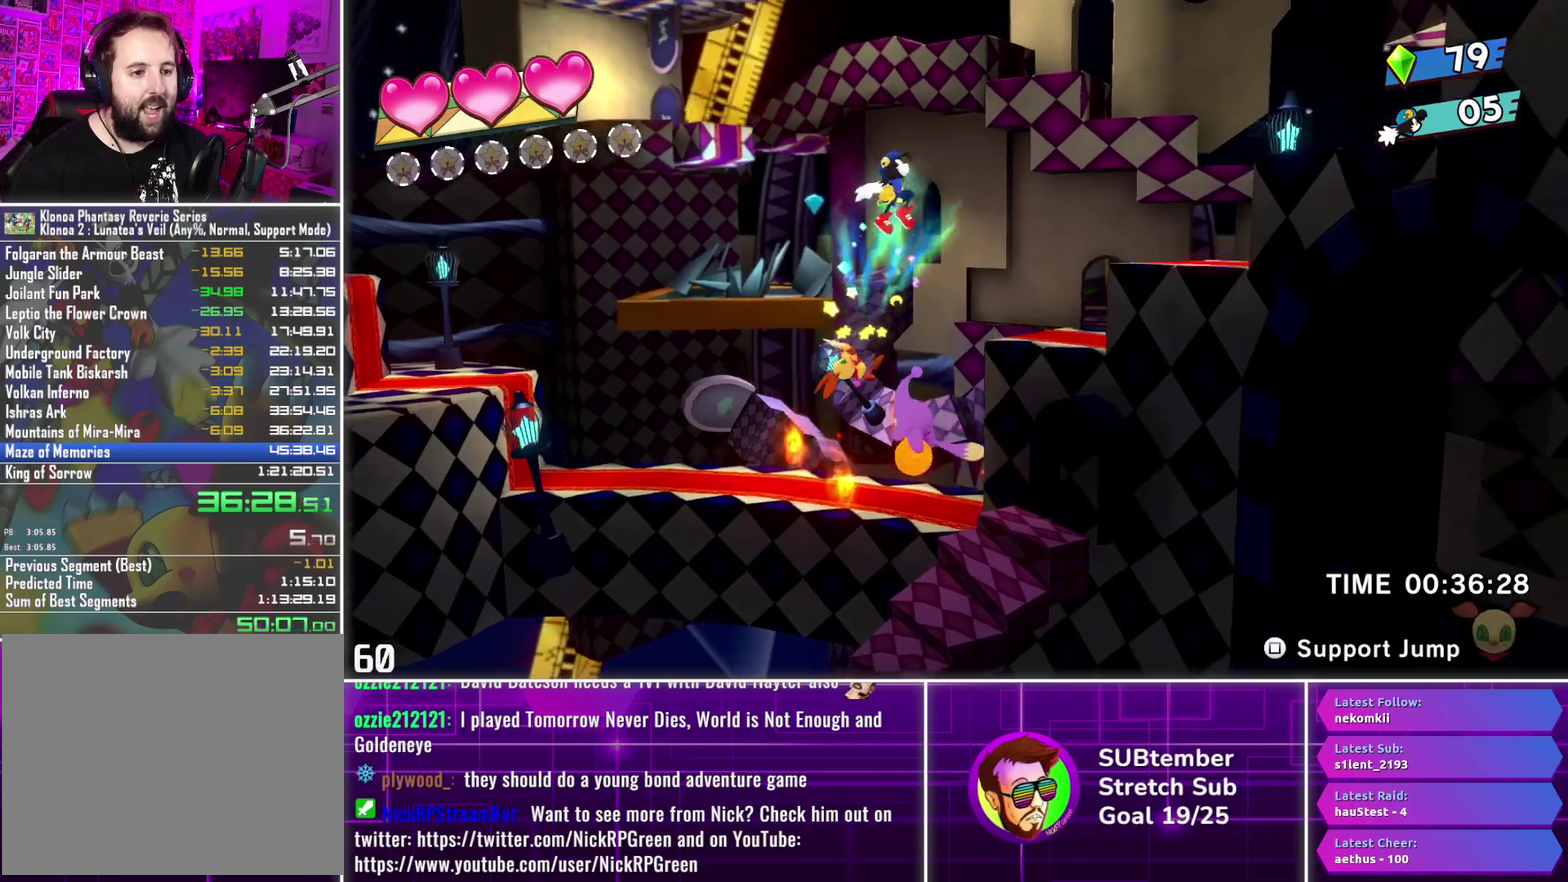
{"buttons": ["DPAD_RIGHT"], "left_stick": "center", "events": []}
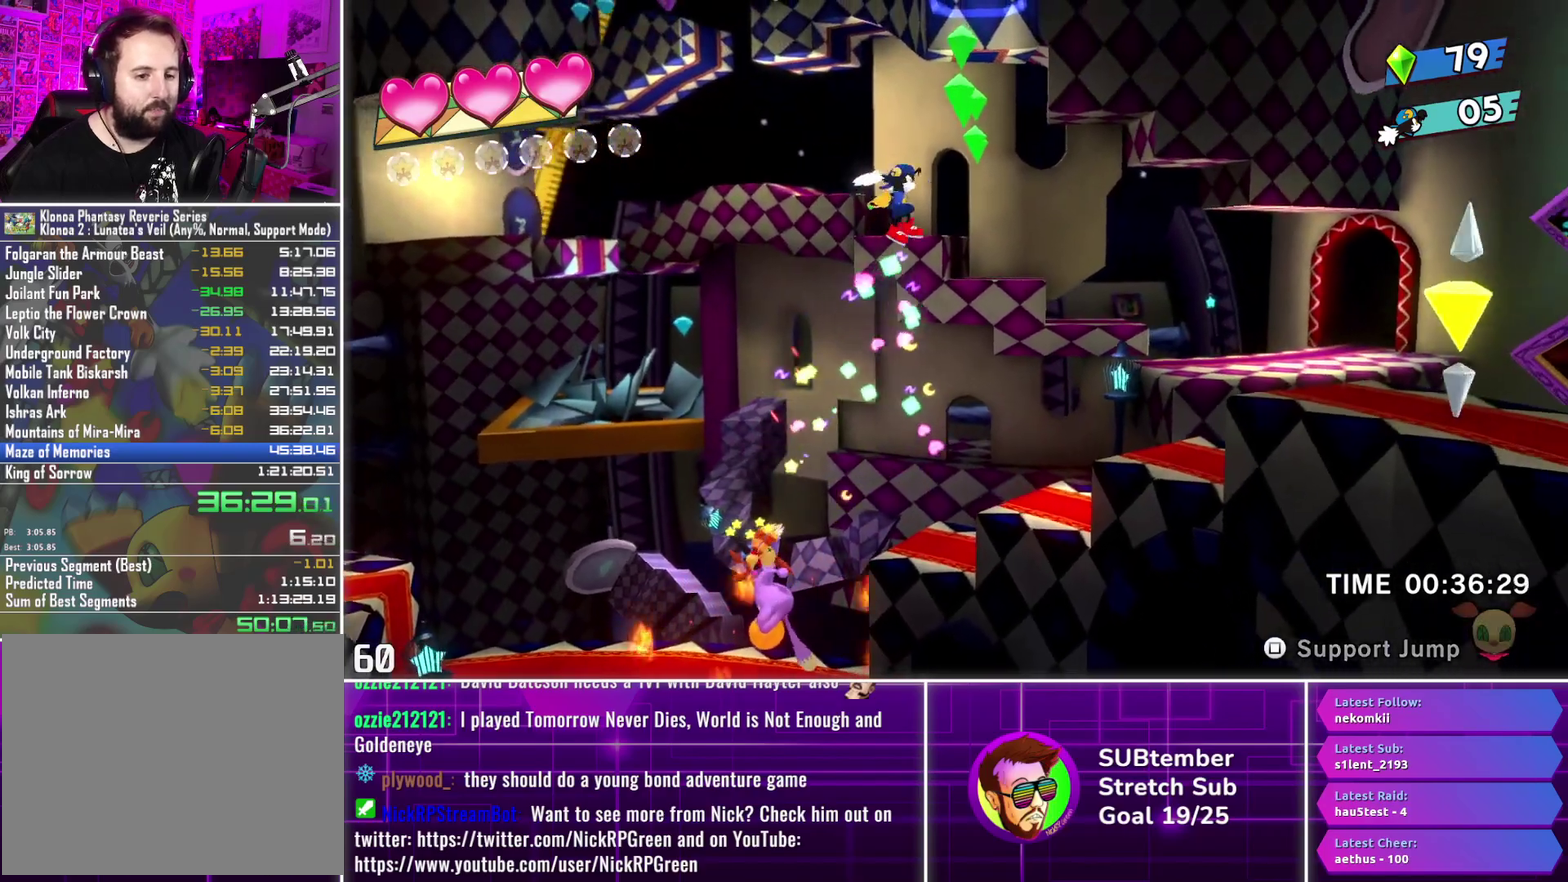
{"buttons": ["CROSS", "DPAD_RIGHT"], "left_stick": "center", "events": [[483, "CROSS", "down"]]}
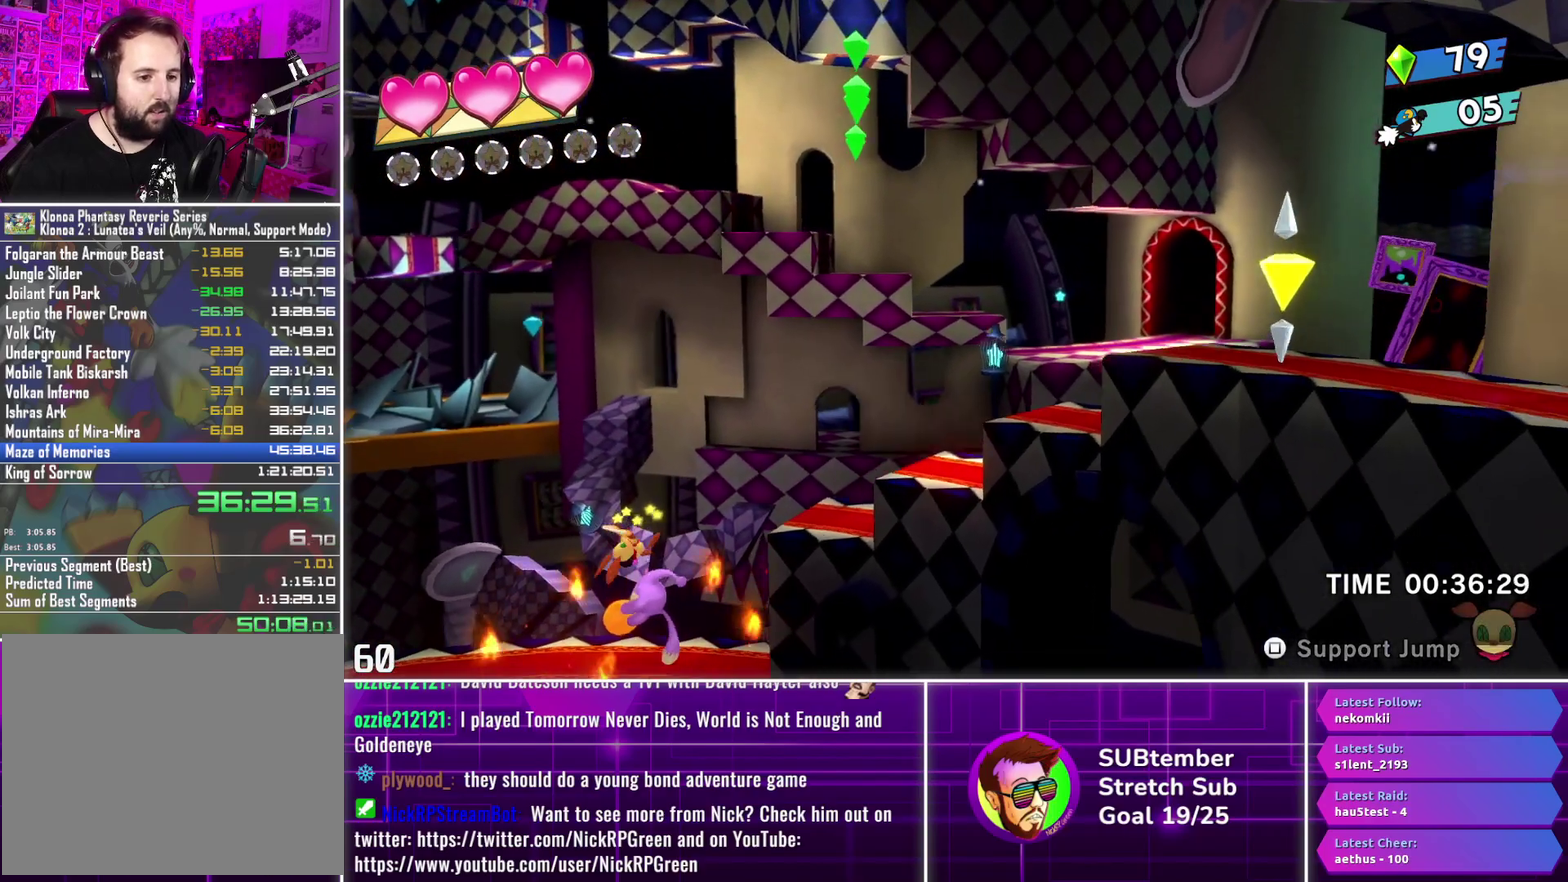
{"buttons": ["CROSS", "DPAD_RIGHT"], "left_stick": "center", "events": [[50, "CROSS", "up"], [500, "CROSS", "down"]]}
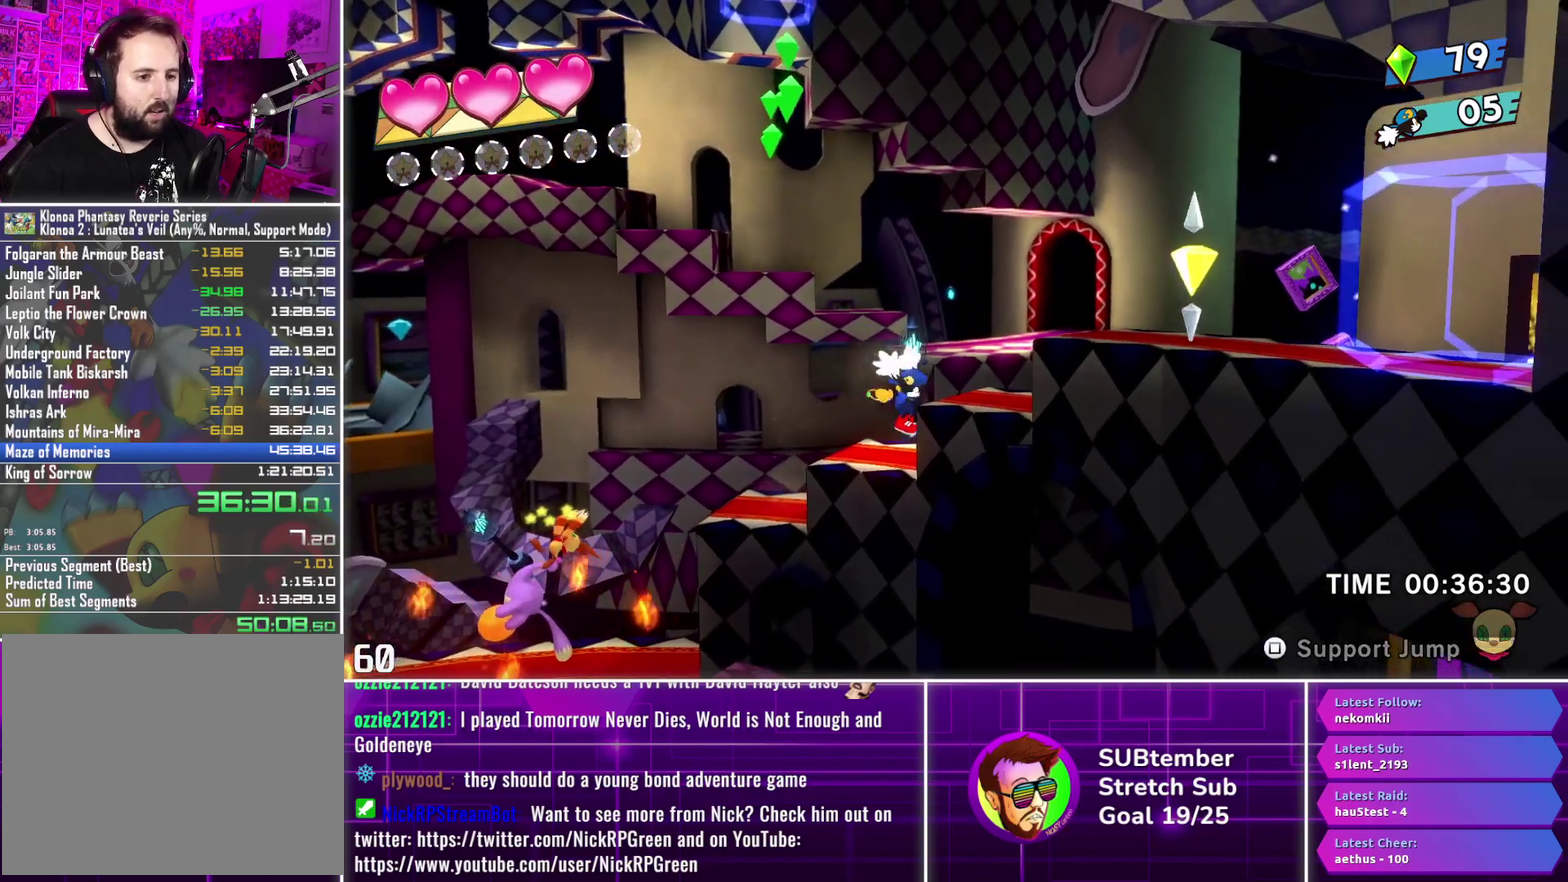
{"buttons": ["DPAD_RIGHT"], "left_stick": "center", "events": [[67, "CROSS", "up"]]}
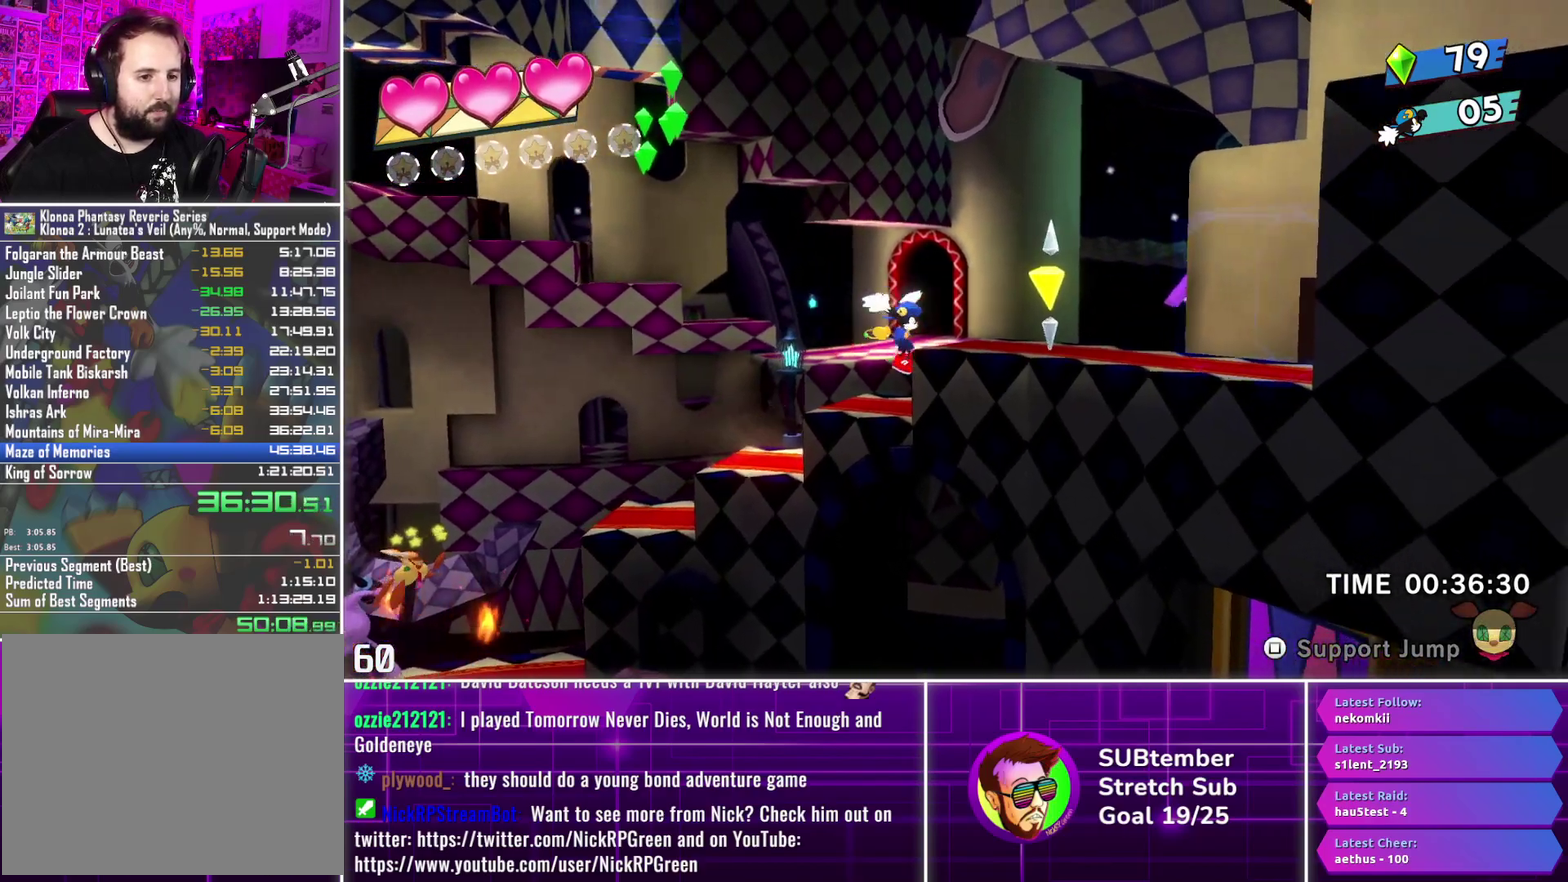
{"buttons": ["DPAD_RIGHT"], "left_stick": "center", "events": [[33, "CROSS", "down"], [117, "CROSS", "up"], [383, "SQUARE", "down"], [467, "SQUARE", "up"]]}
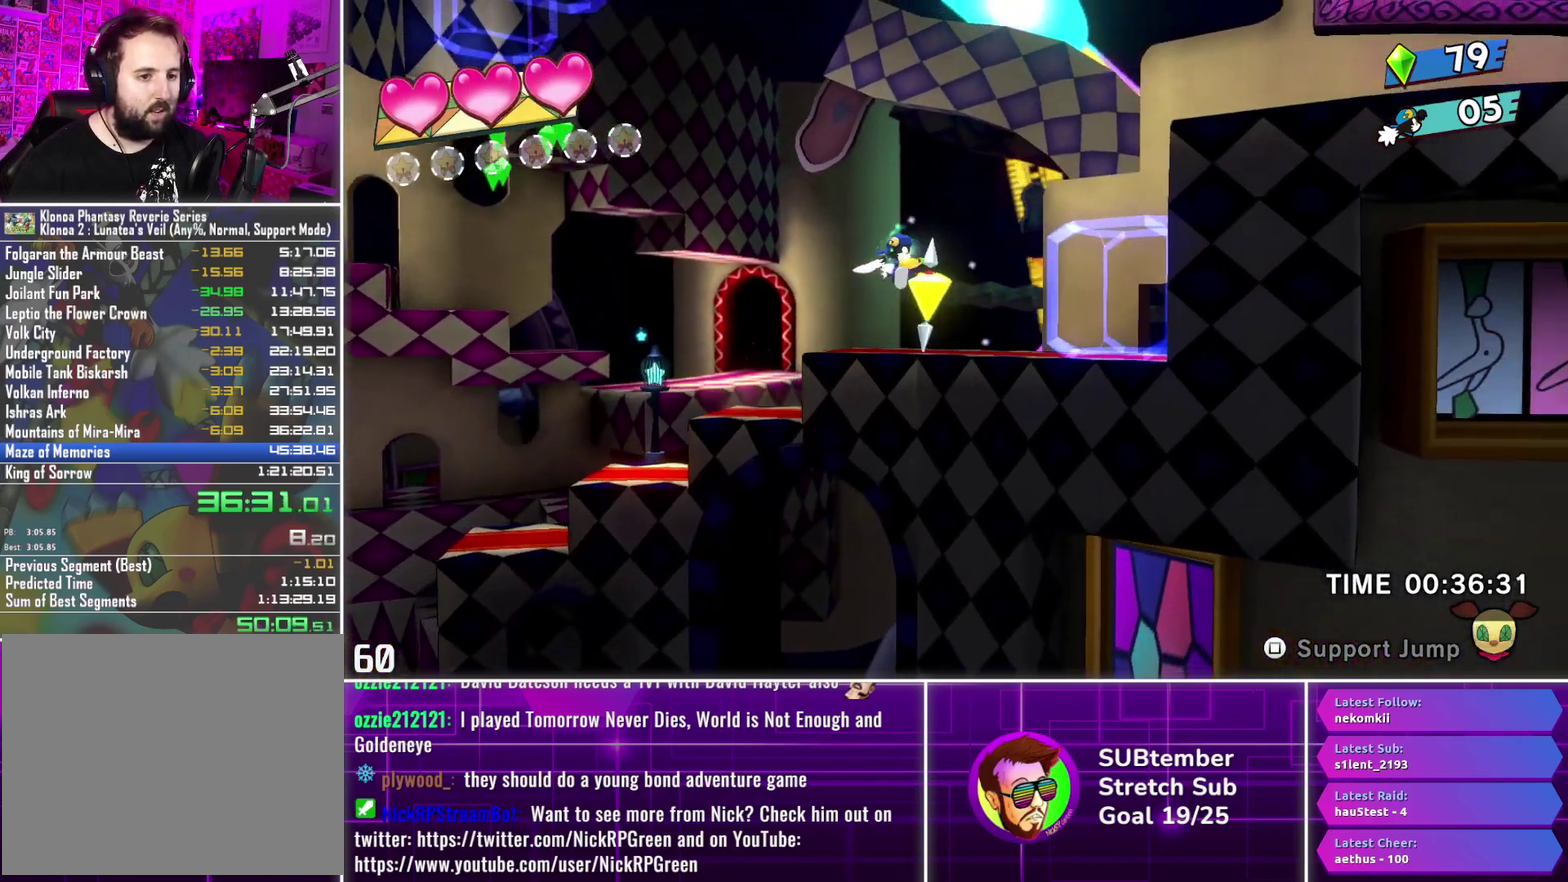
{"buttons": ["DPAD_RIGHT"], "left_stick": "center", "events": [[333, "CROSS", "down"], [433, "CROSS", "up"]]}
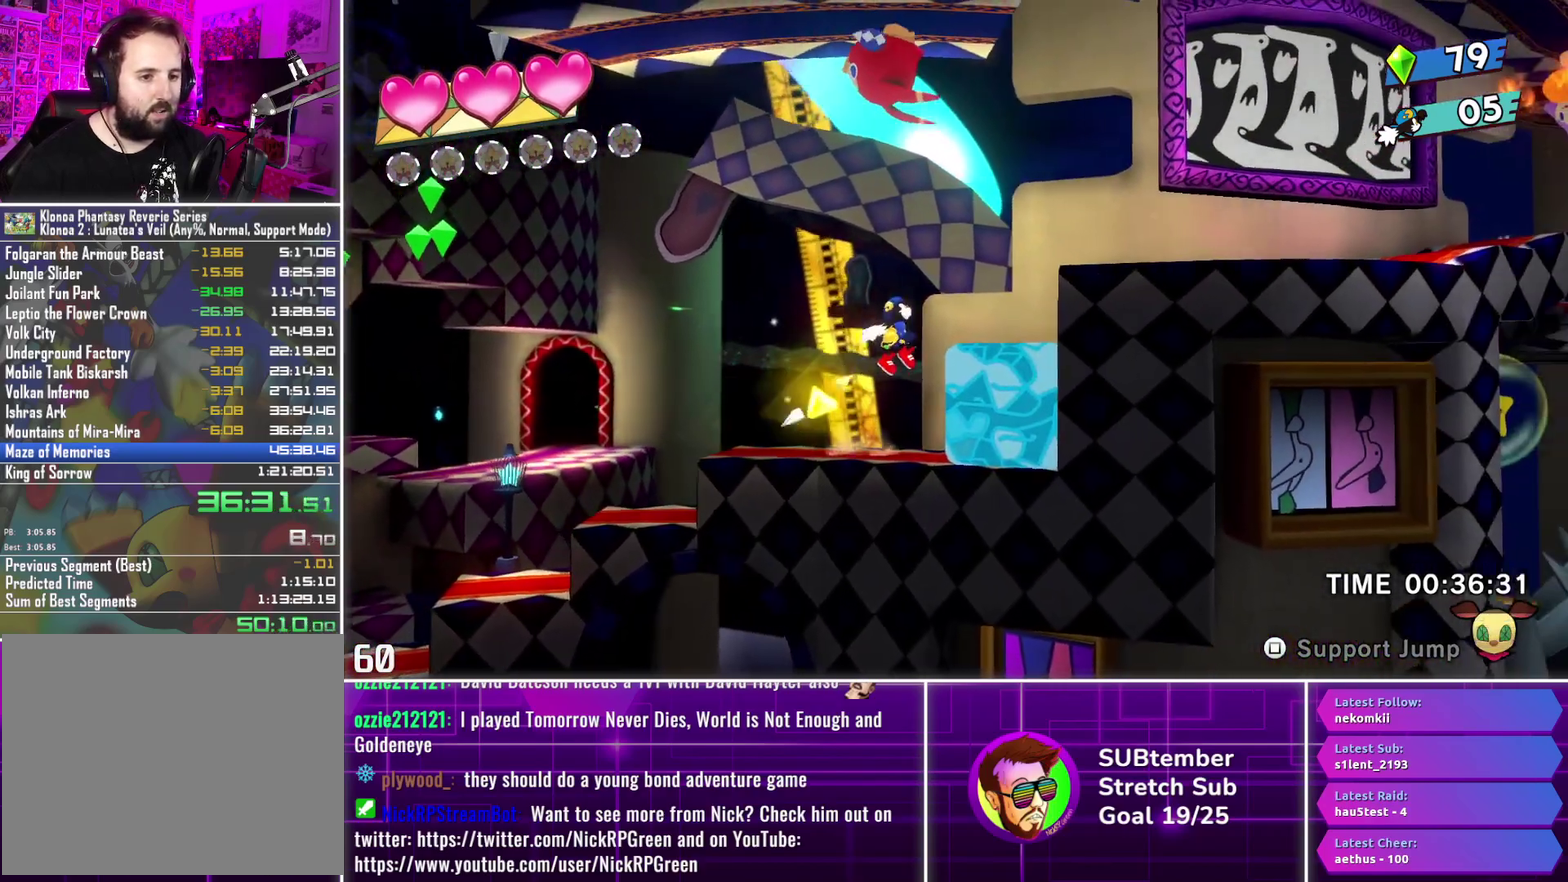
{"buttons": ["DPAD_RIGHT"], "left_stick": "center", "events": [[317, "CROSS", "down"], [383, "CROSS", "up"]]}
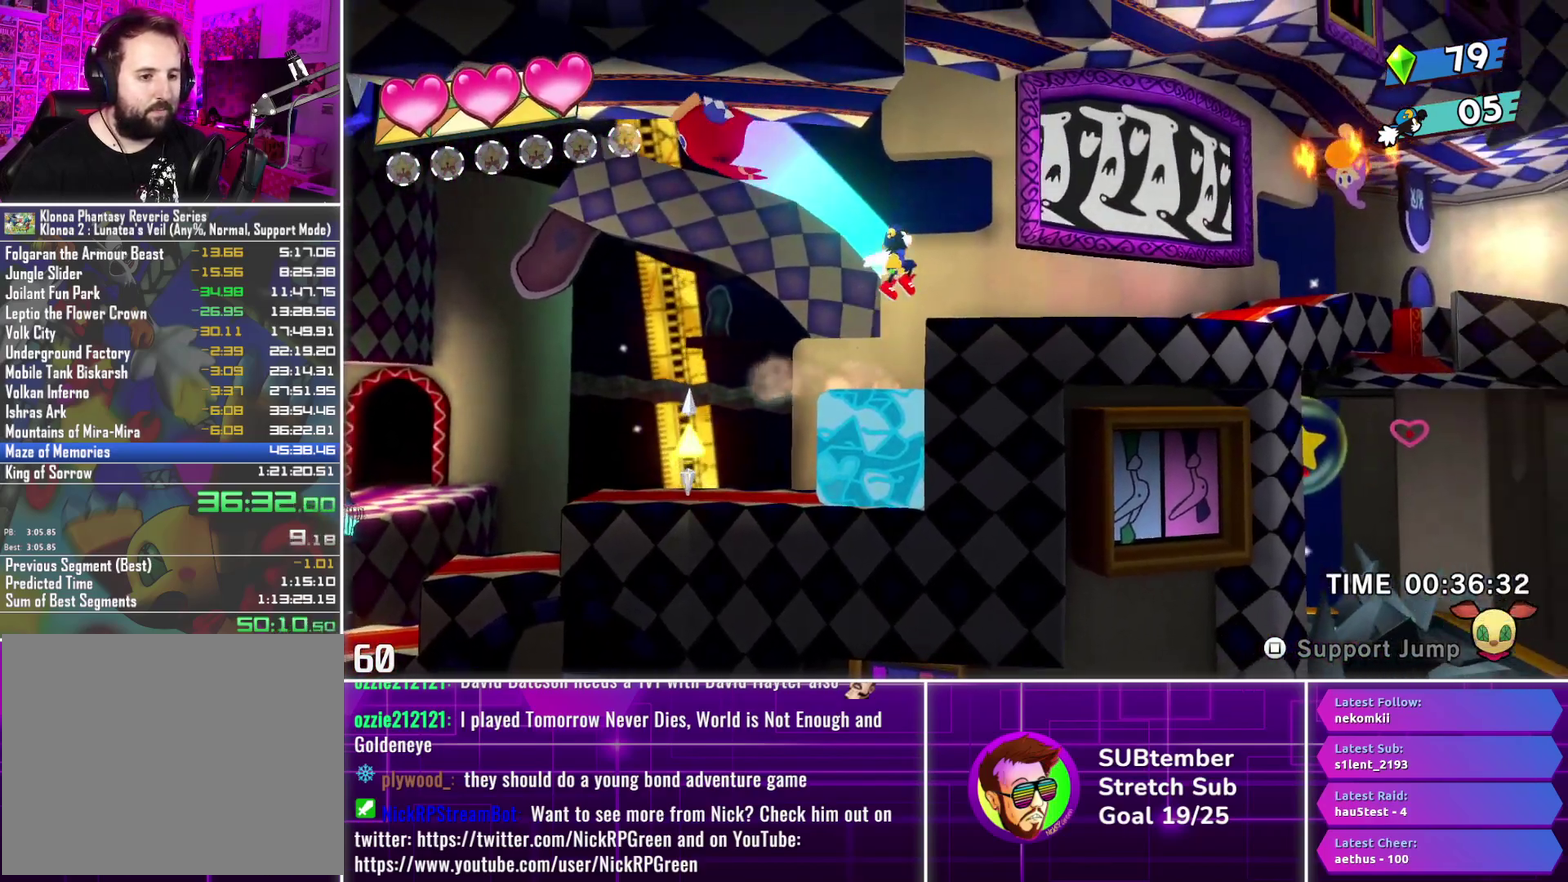
{"buttons": ["DPAD_RIGHT"], "left_stick": "center", "events": []}
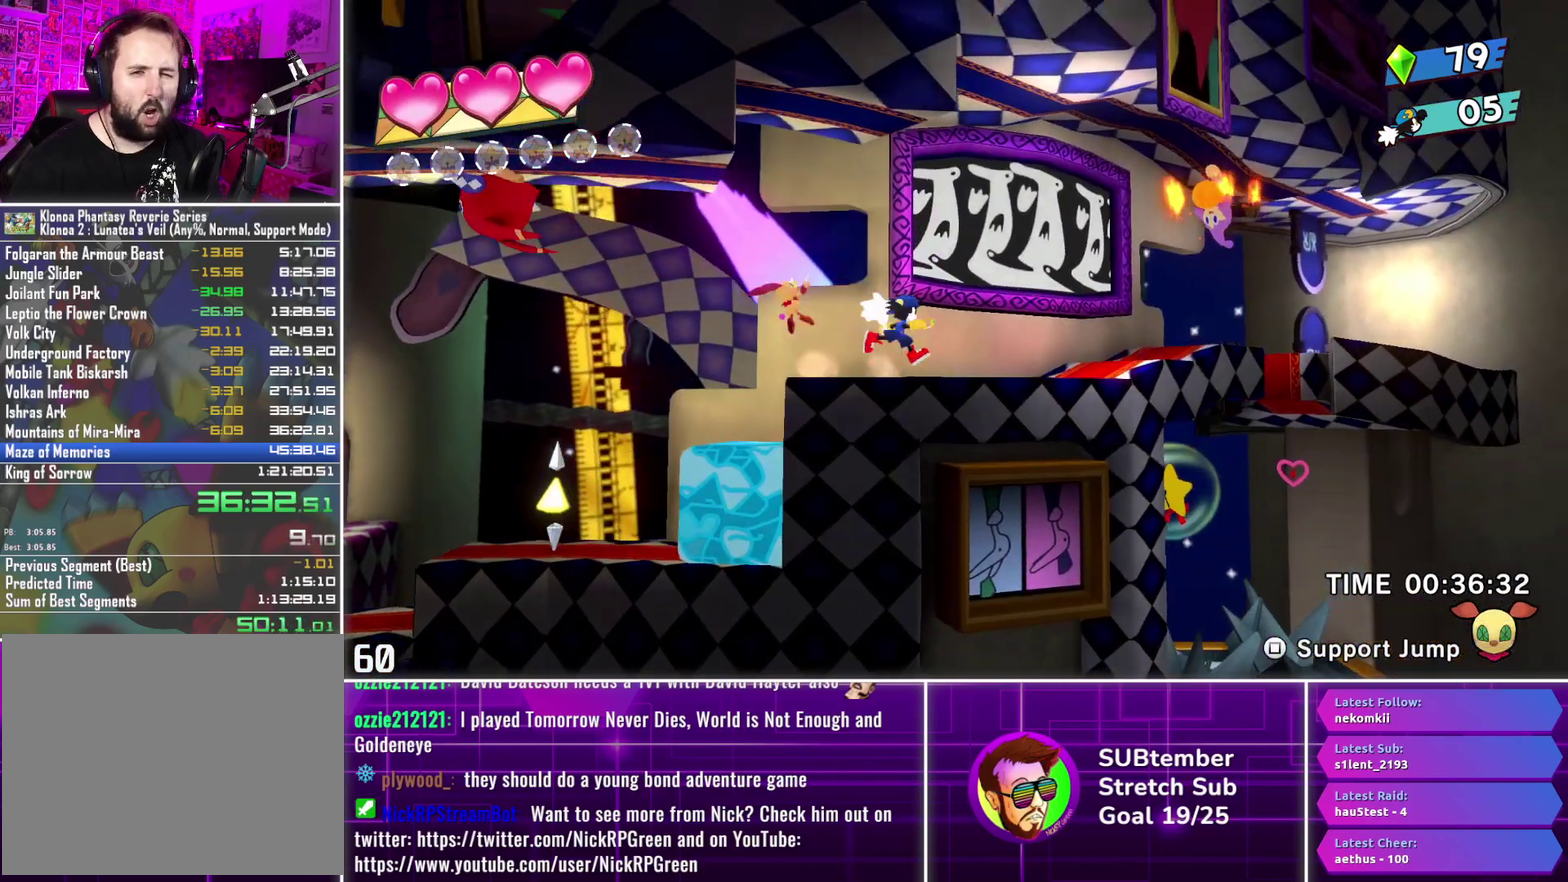
{"buttons": ["DPAD_RIGHT"], "left_stick": "center", "events": []}
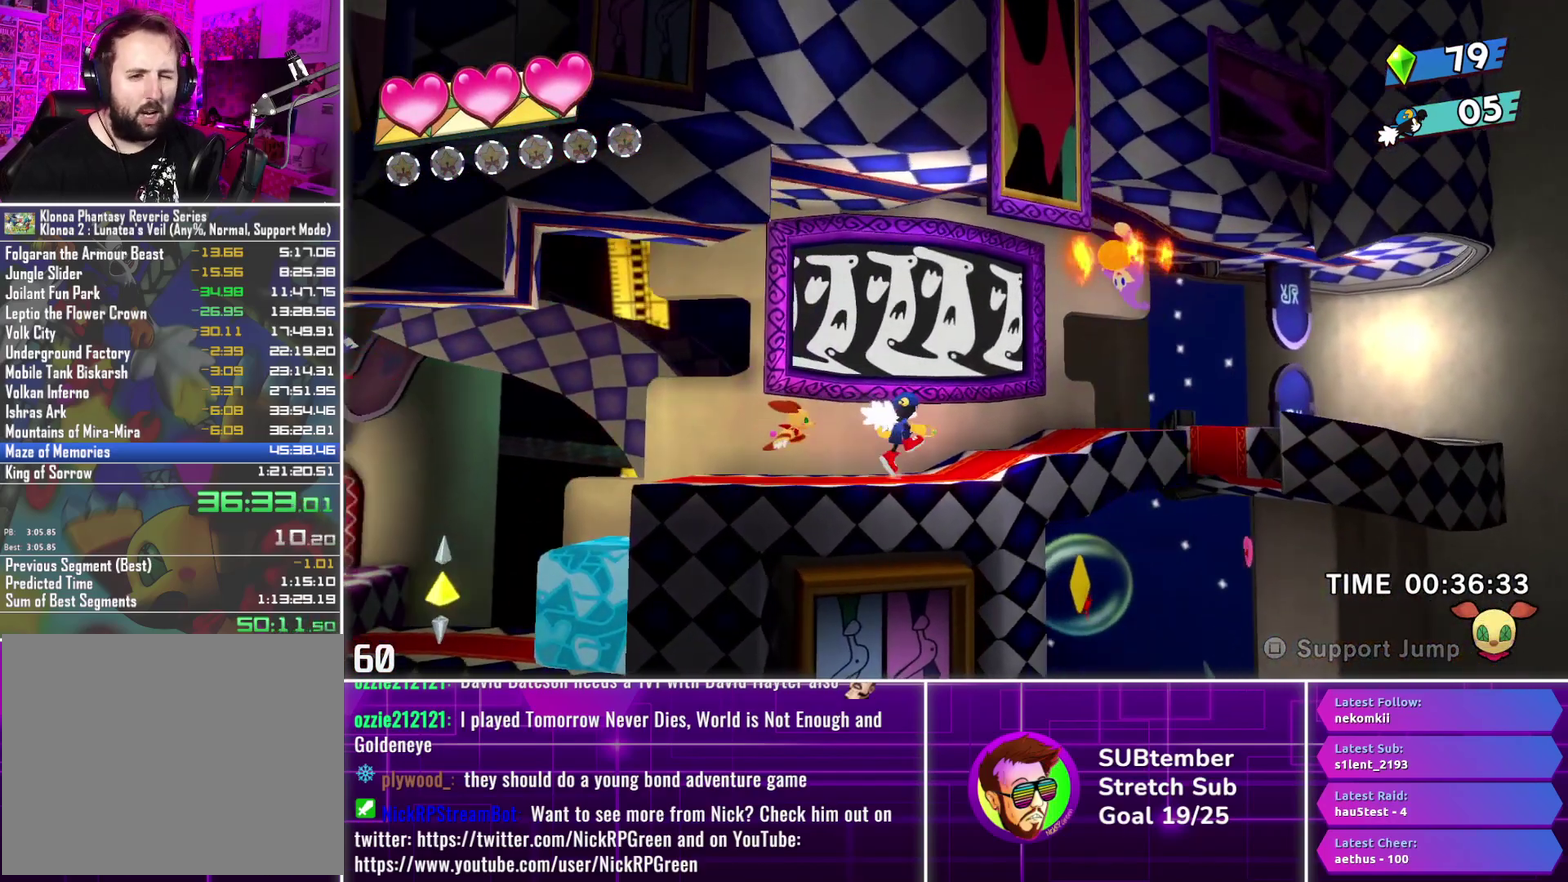
{"buttons": ["DPAD_RIGHT"], "left_stick": "center", "events": []}
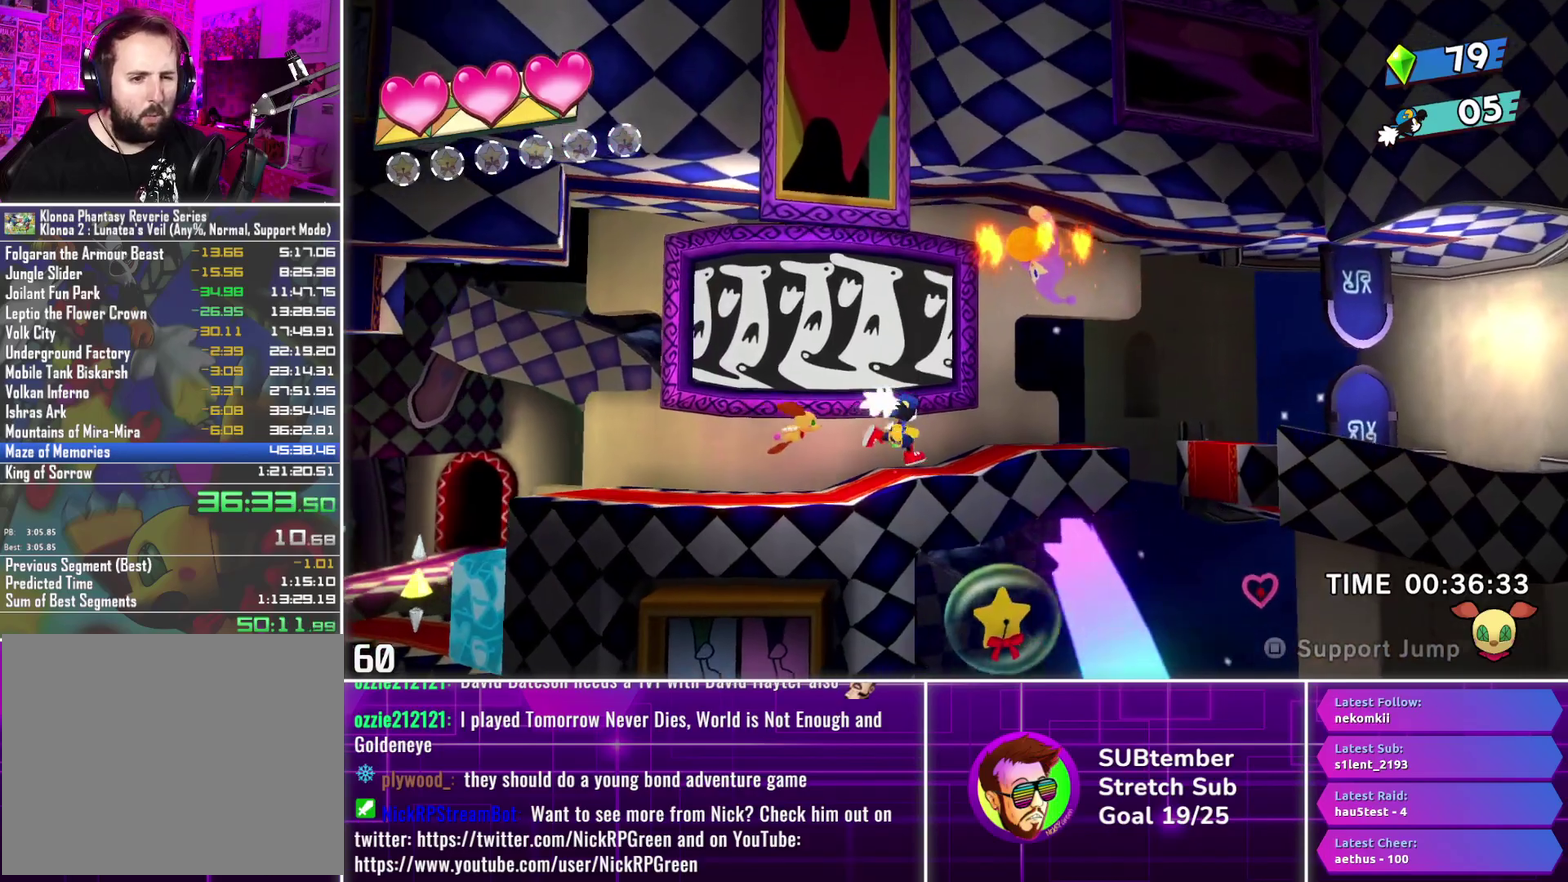
{"buttons": ["DPAD_RIGHT"], "left_stick": "center", "events": []}
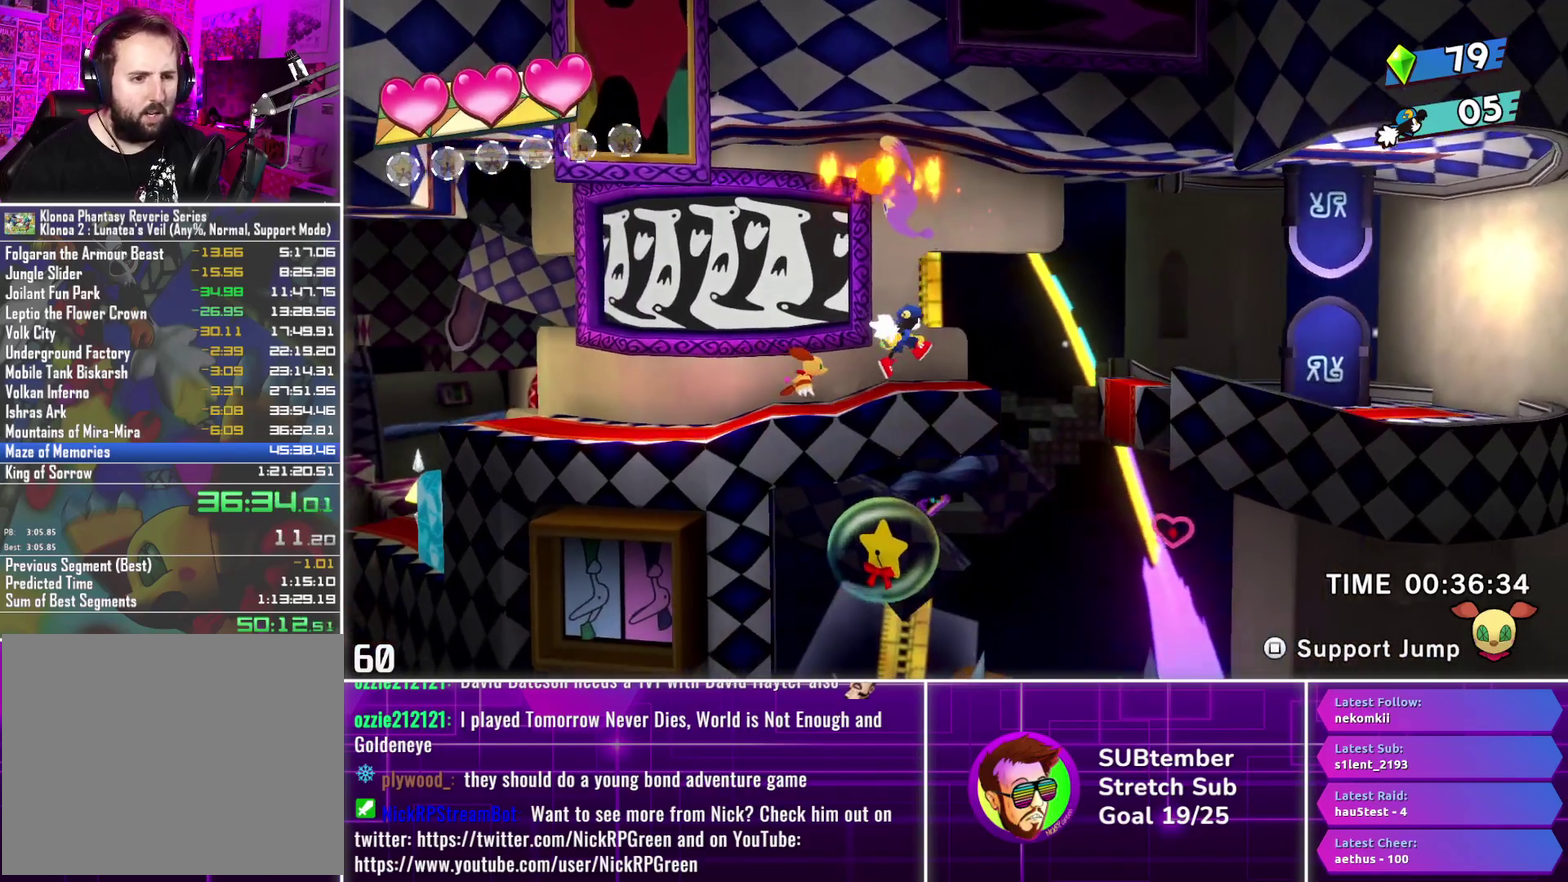
{"buttons": ["DPAD_RIGHT"], "left_stick": "center", "events": [[317, "CROSS", "down"], [433, "CROSS", "up"]]}
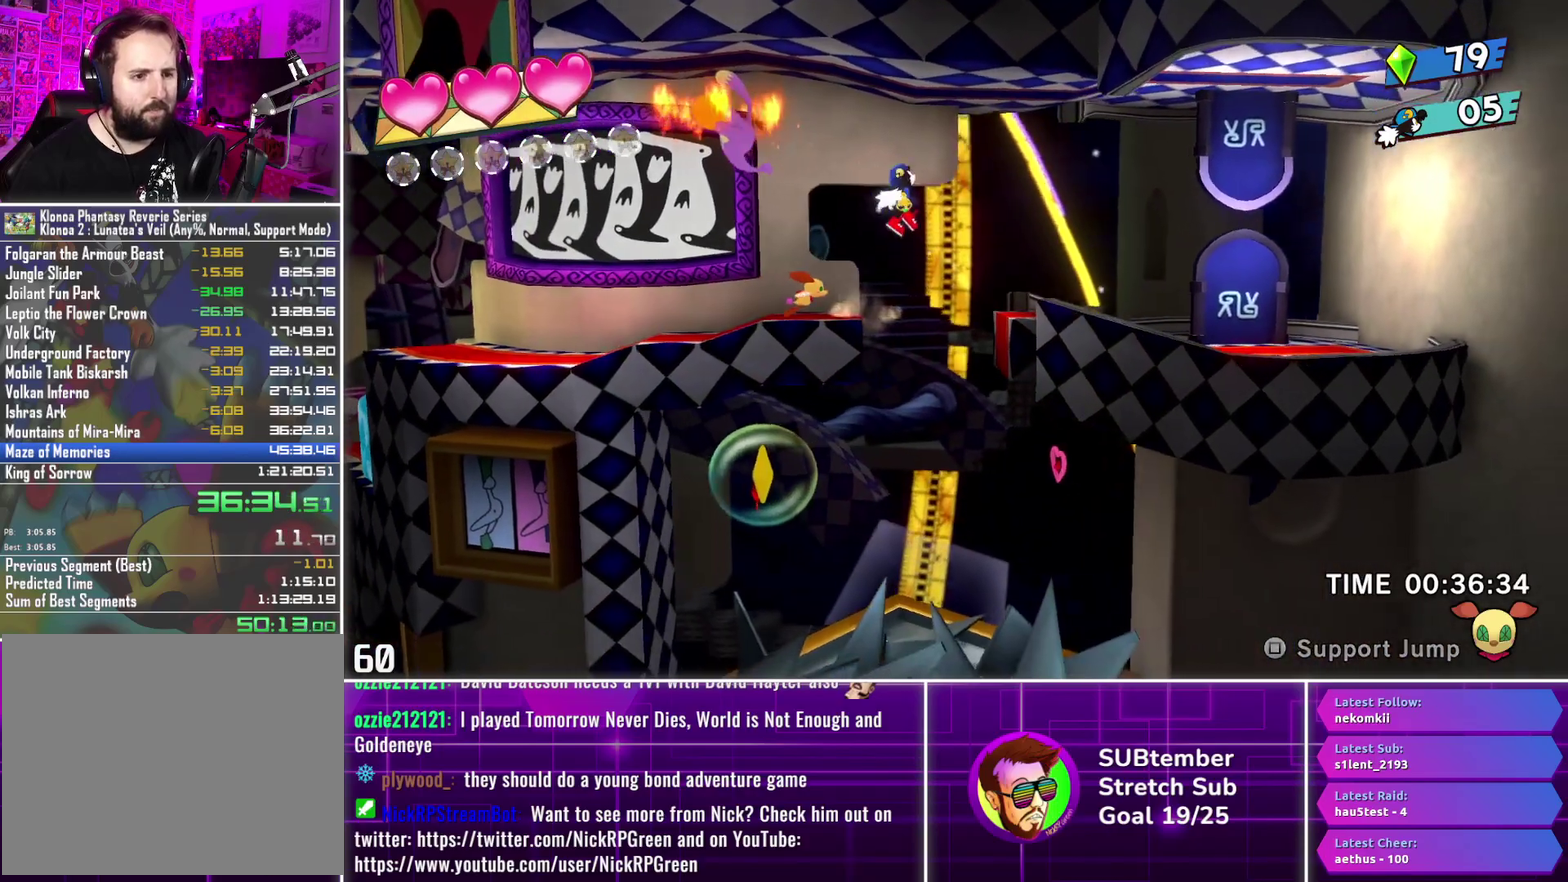
{"buttons": ["DPAD_RIGHT"], "left_stick": "center", "events": []}
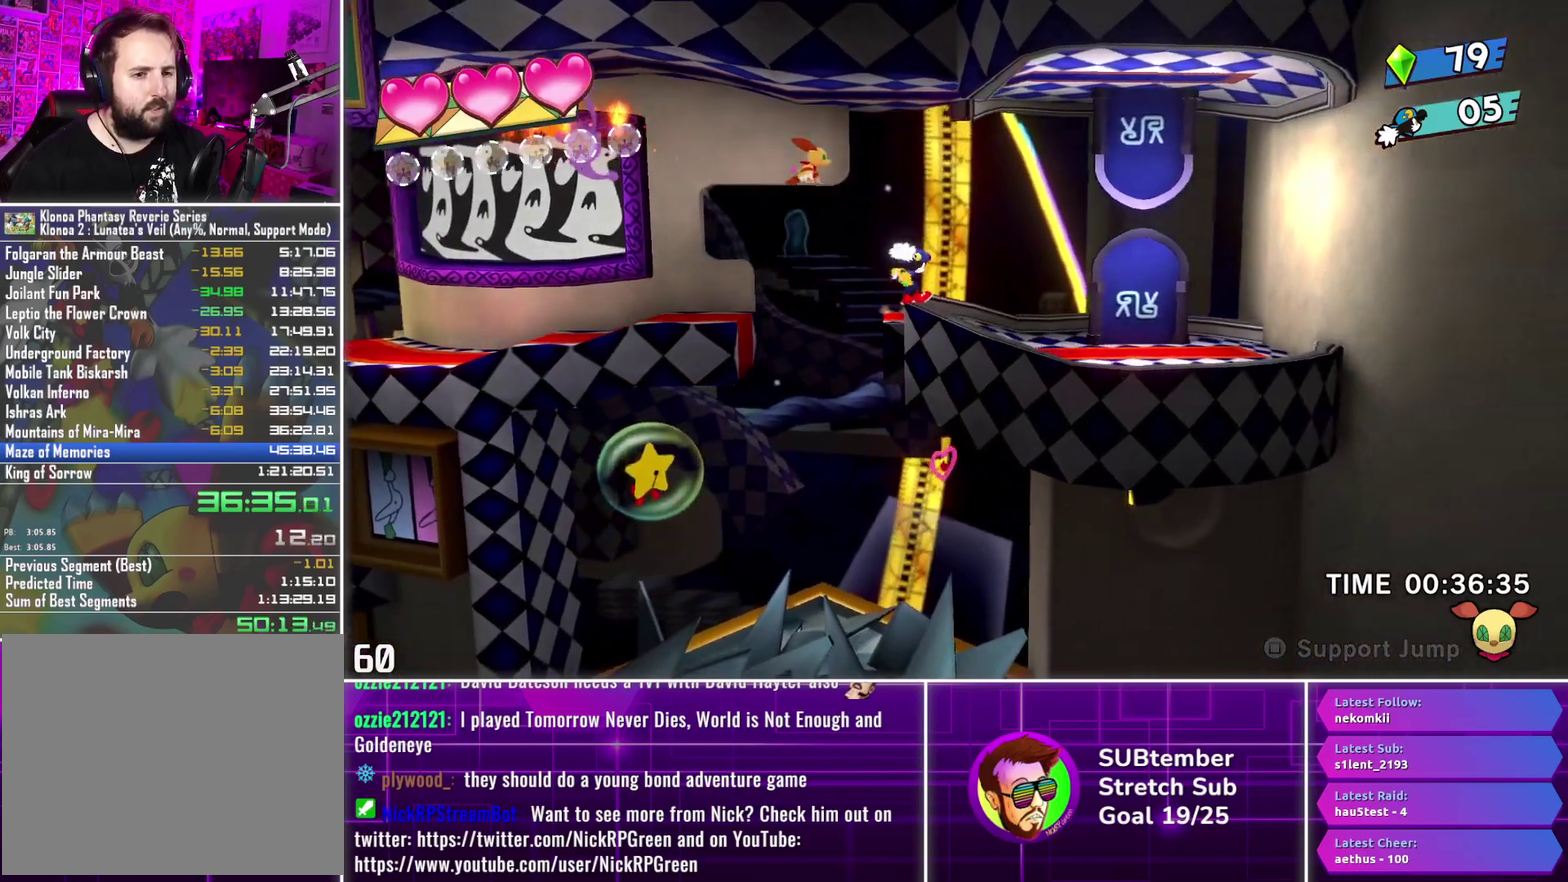
{"buttons": ["DPAD_RIGHT"], "left_stick": "center", "events": []}
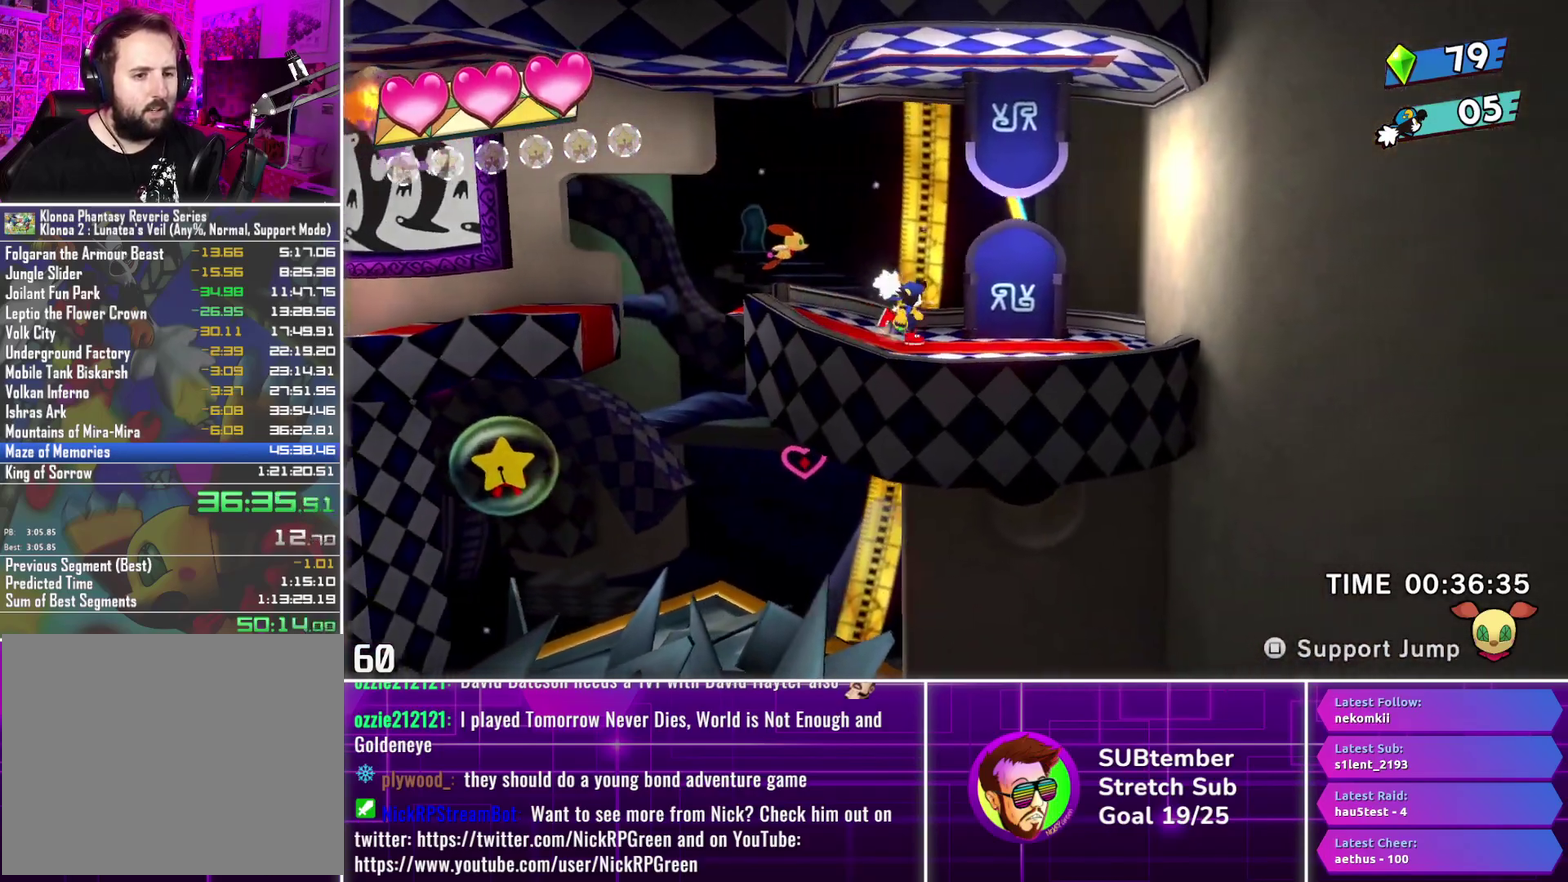
{"buttons": [], "left_stick": "center", "events": [[150, "DPAD_UP", "down"], [200, "DPAD_RIGHT", "up"], [317, "DPAD_UP", "up"]]}
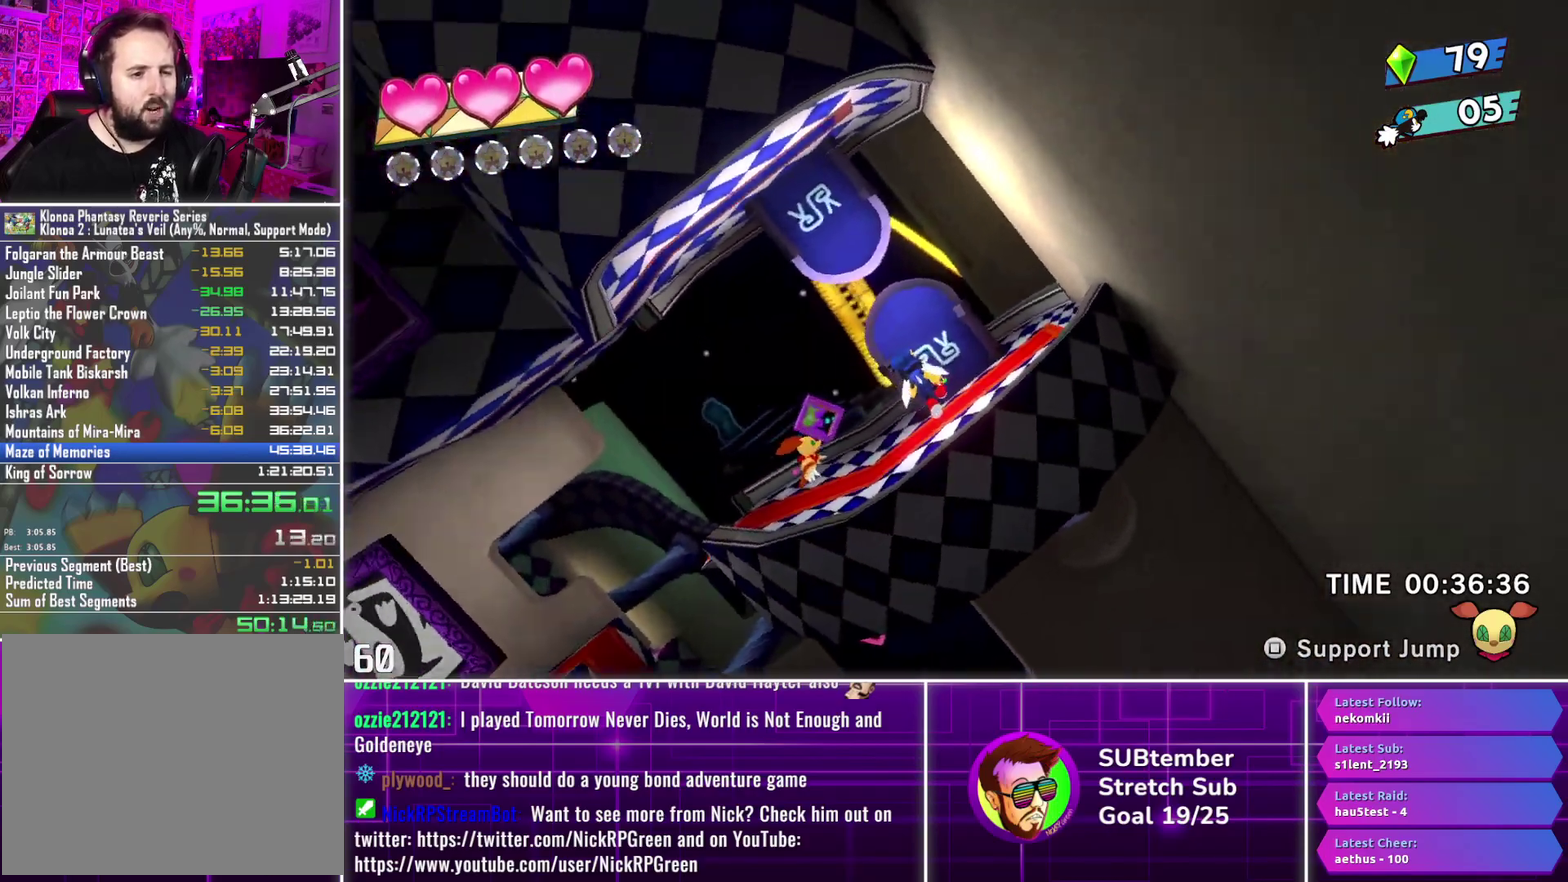
{"buttons": ["DPAD_RIGHT"], "left_stick": "center", "events": [[17, "DPAD_RIGHT", "down"]]}
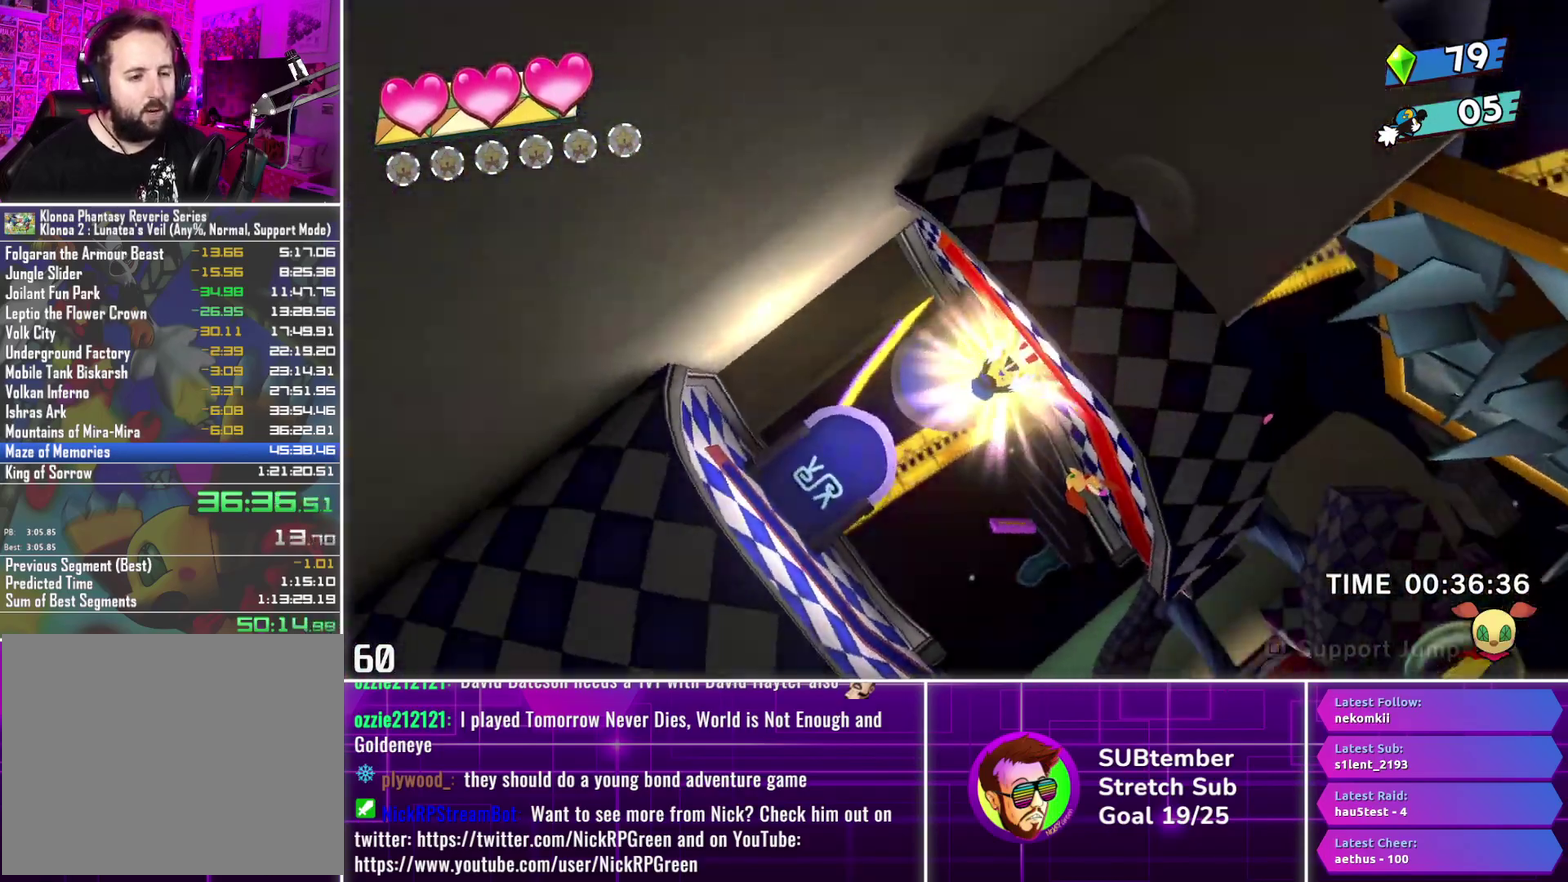
{"buttons": ["DPAD_RIGHT"], "left_stick": "center", "events": []}
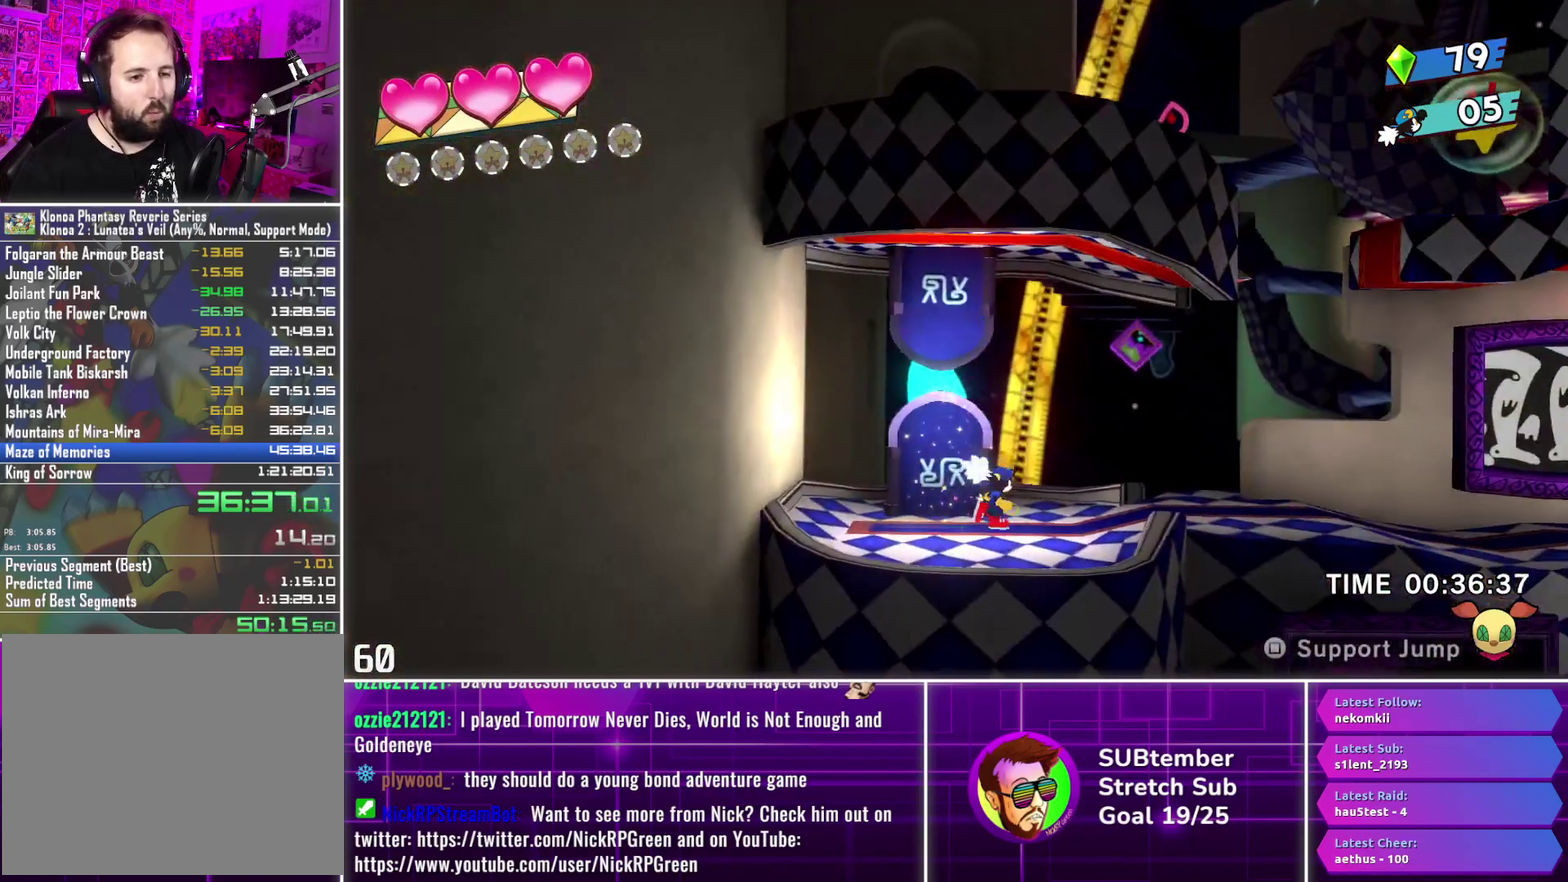
{"buttons": ["DPAD_RIGHT"], "left_stick": "center", "events": []}
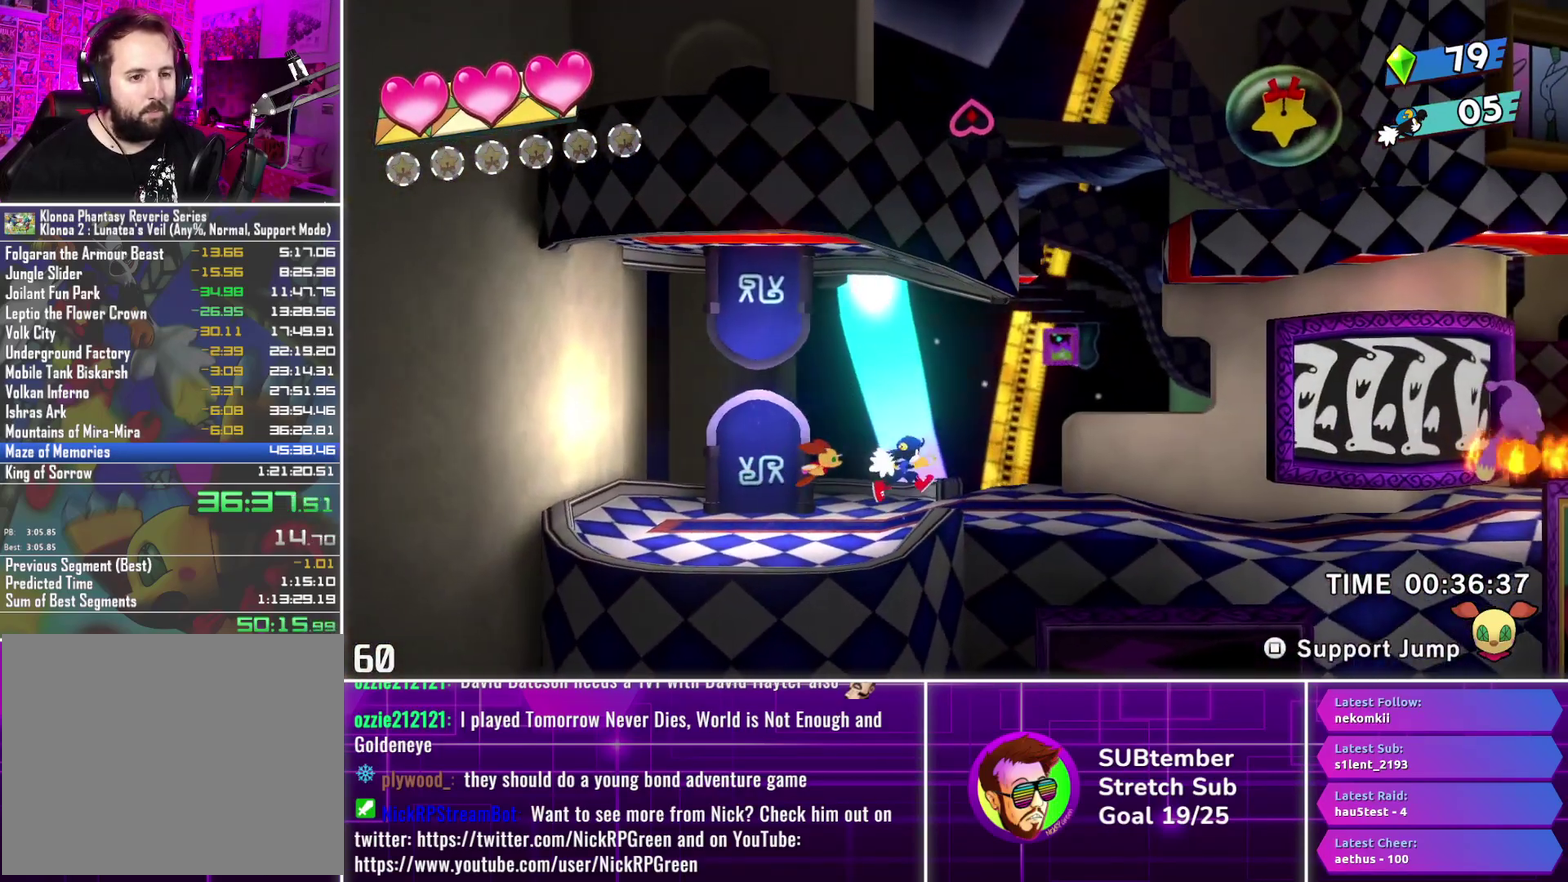
{"buttons": ["DPAD_RIGHT"], "left_stick": "center", "events": []}
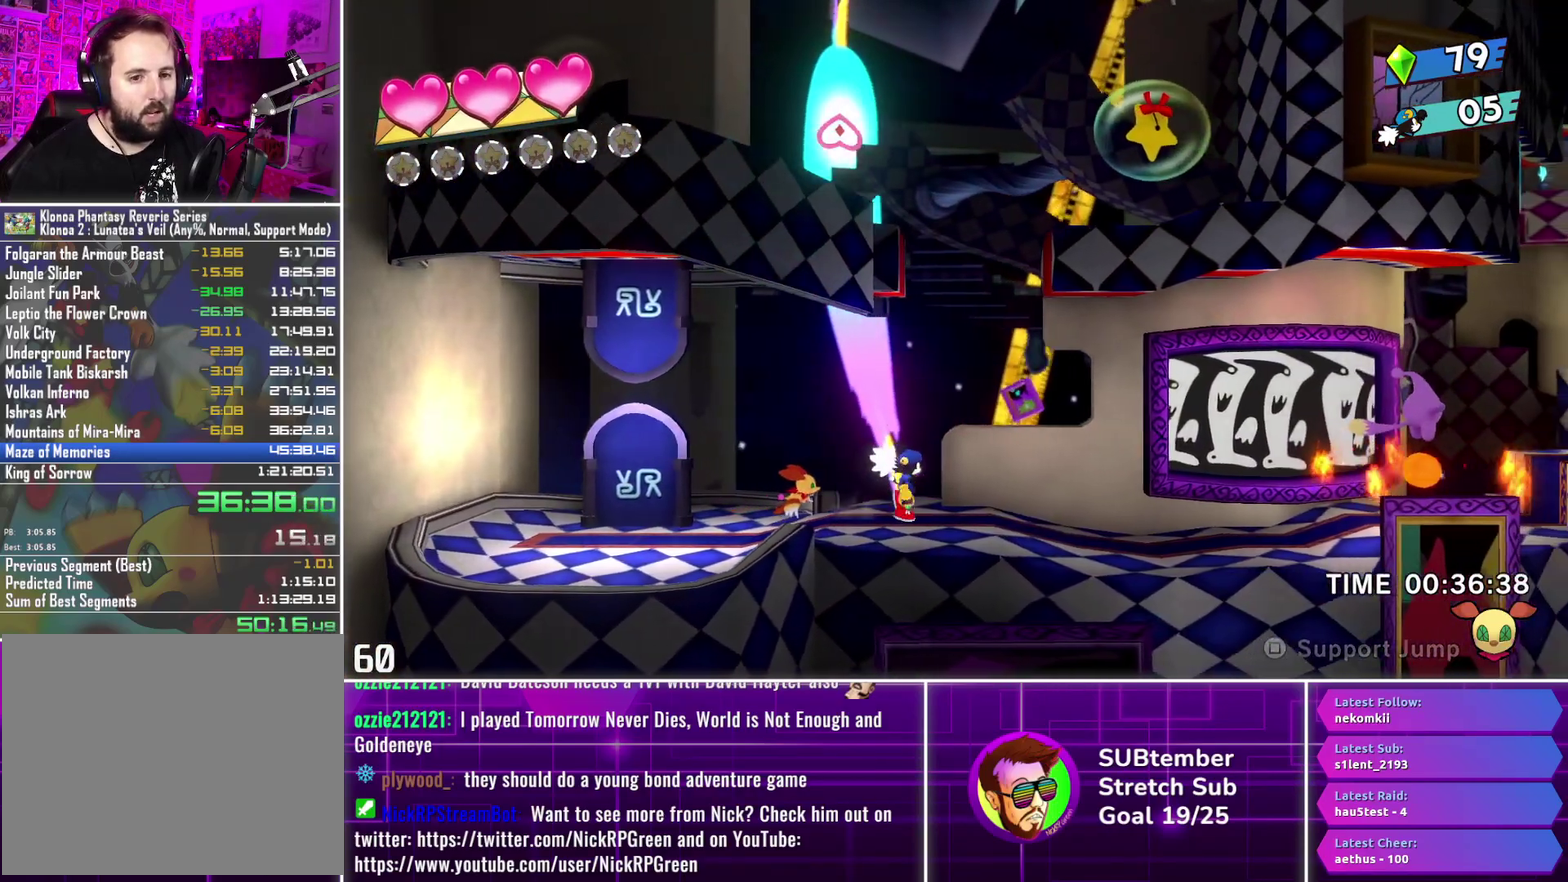
{"buttons": ["DPAD_RIGHT"], "left_stick": "center", "events": []}
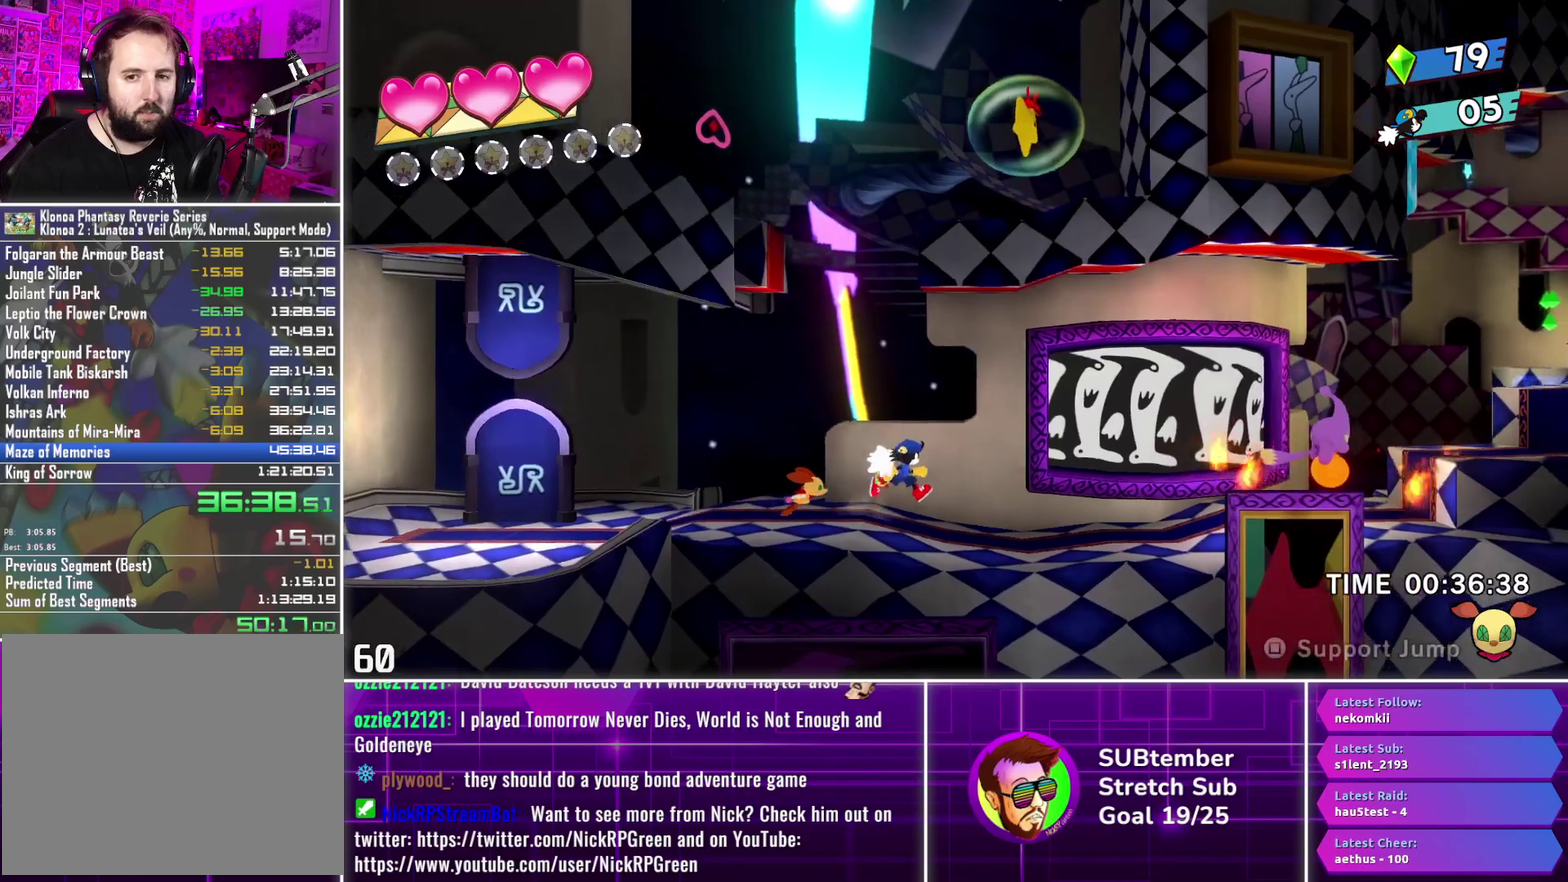
{"buttons": ["DPAD_RIGHT"], "left_stick": "center", "events": []}
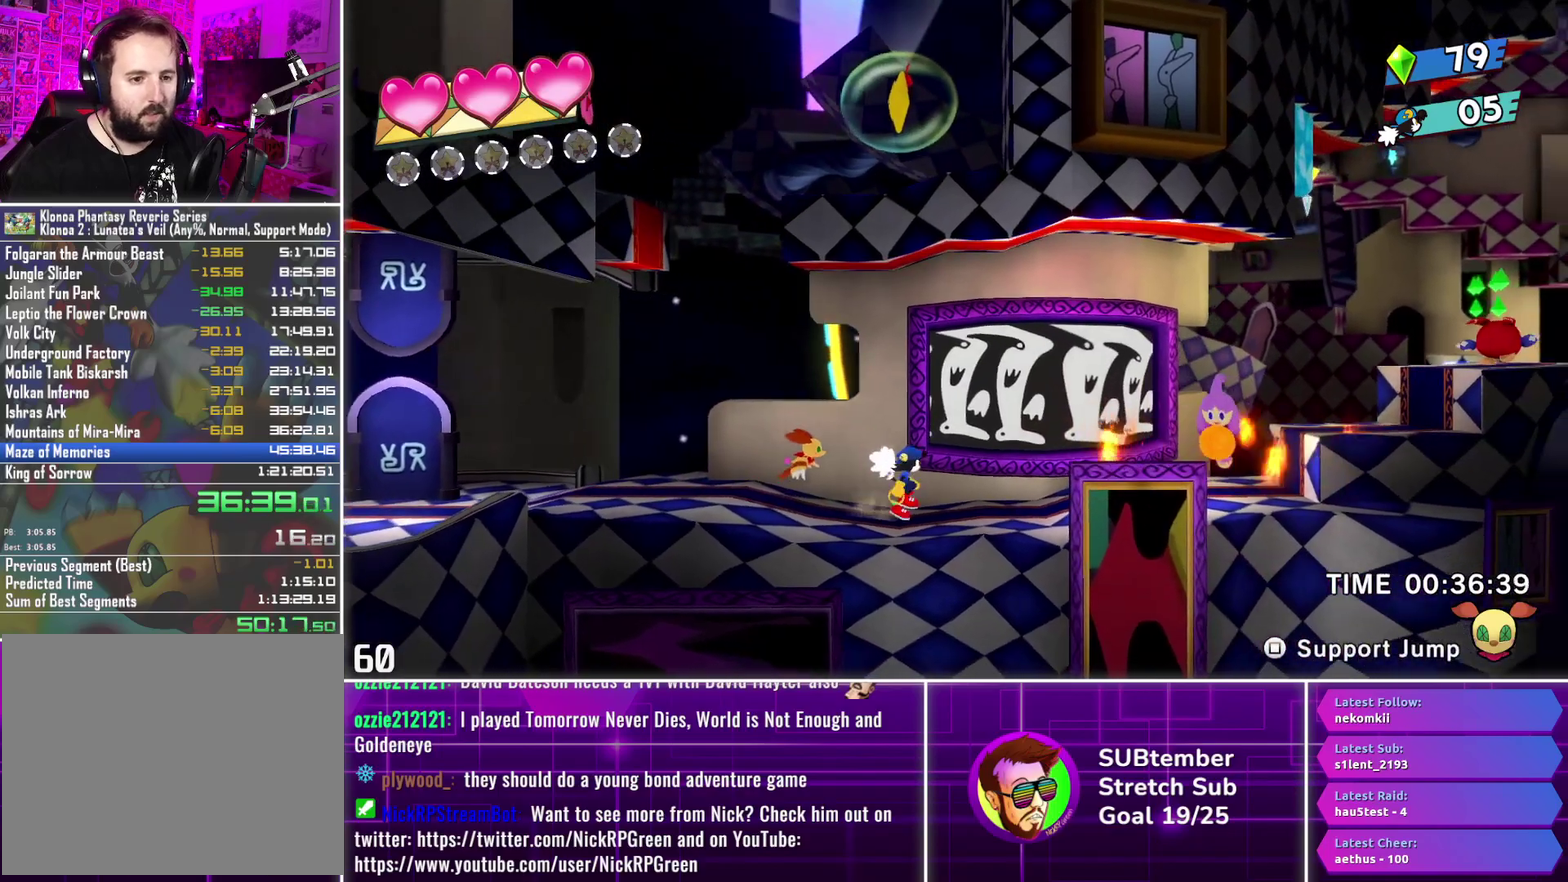
{"buttons": ["DPAD_RIGHT"], "left_stick": "center", "events": [[283, "CROSS", "down"], [367, "CROSS", "up"]]}
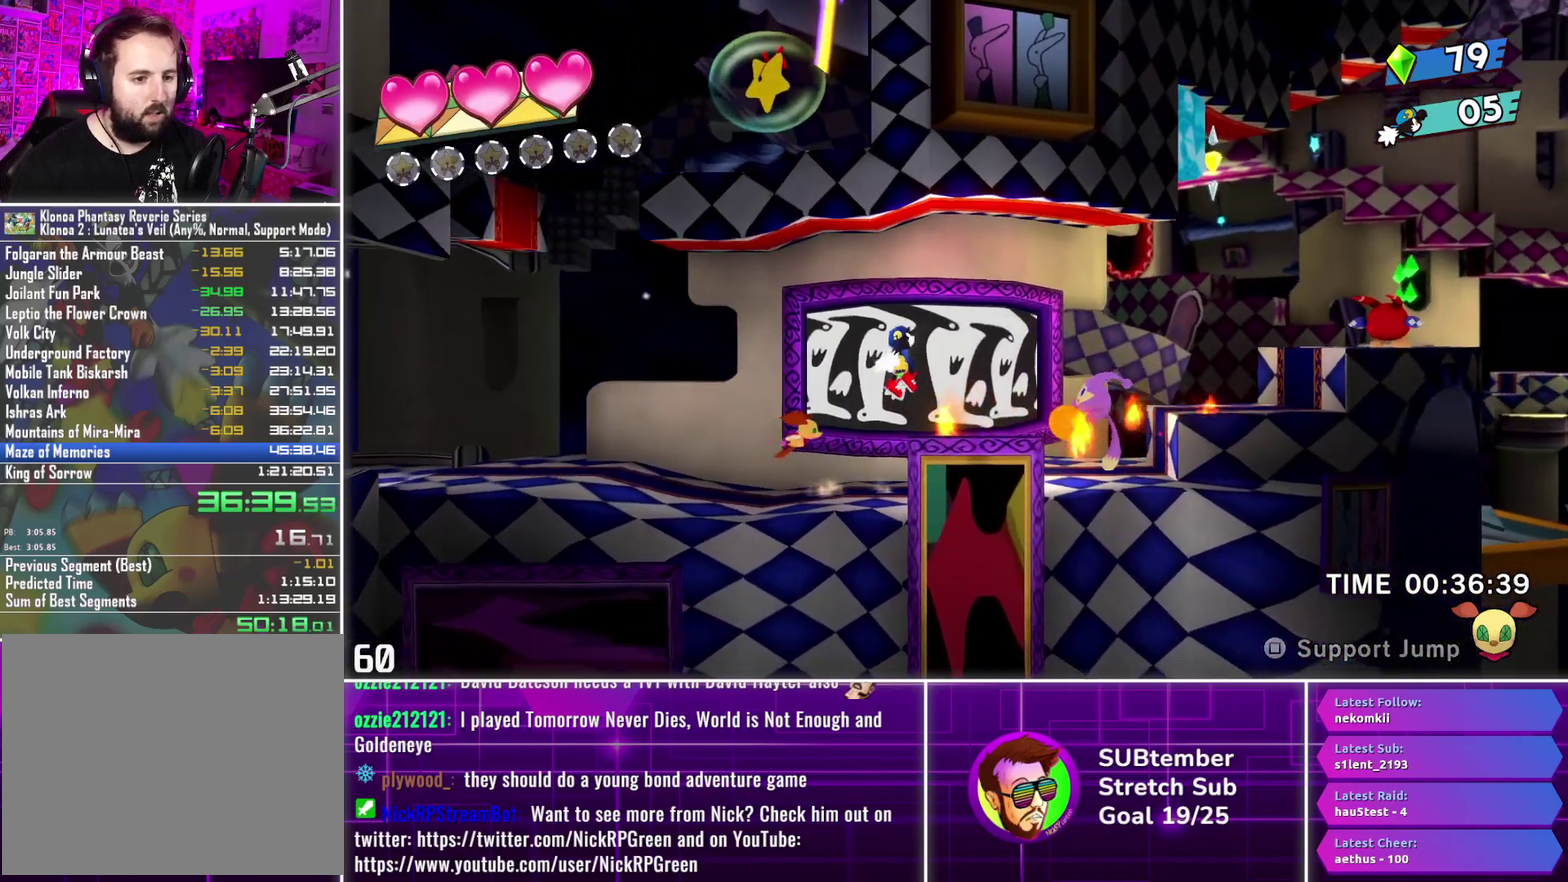
{"buttons": ["DPAD_RIGHT"], "left_stick": "center", "events": [[367, "CROSS", "down"], [383, "SQUARE", "down"], [500, "CROSS", "up"], [500, "SQUARE", "up"]]}
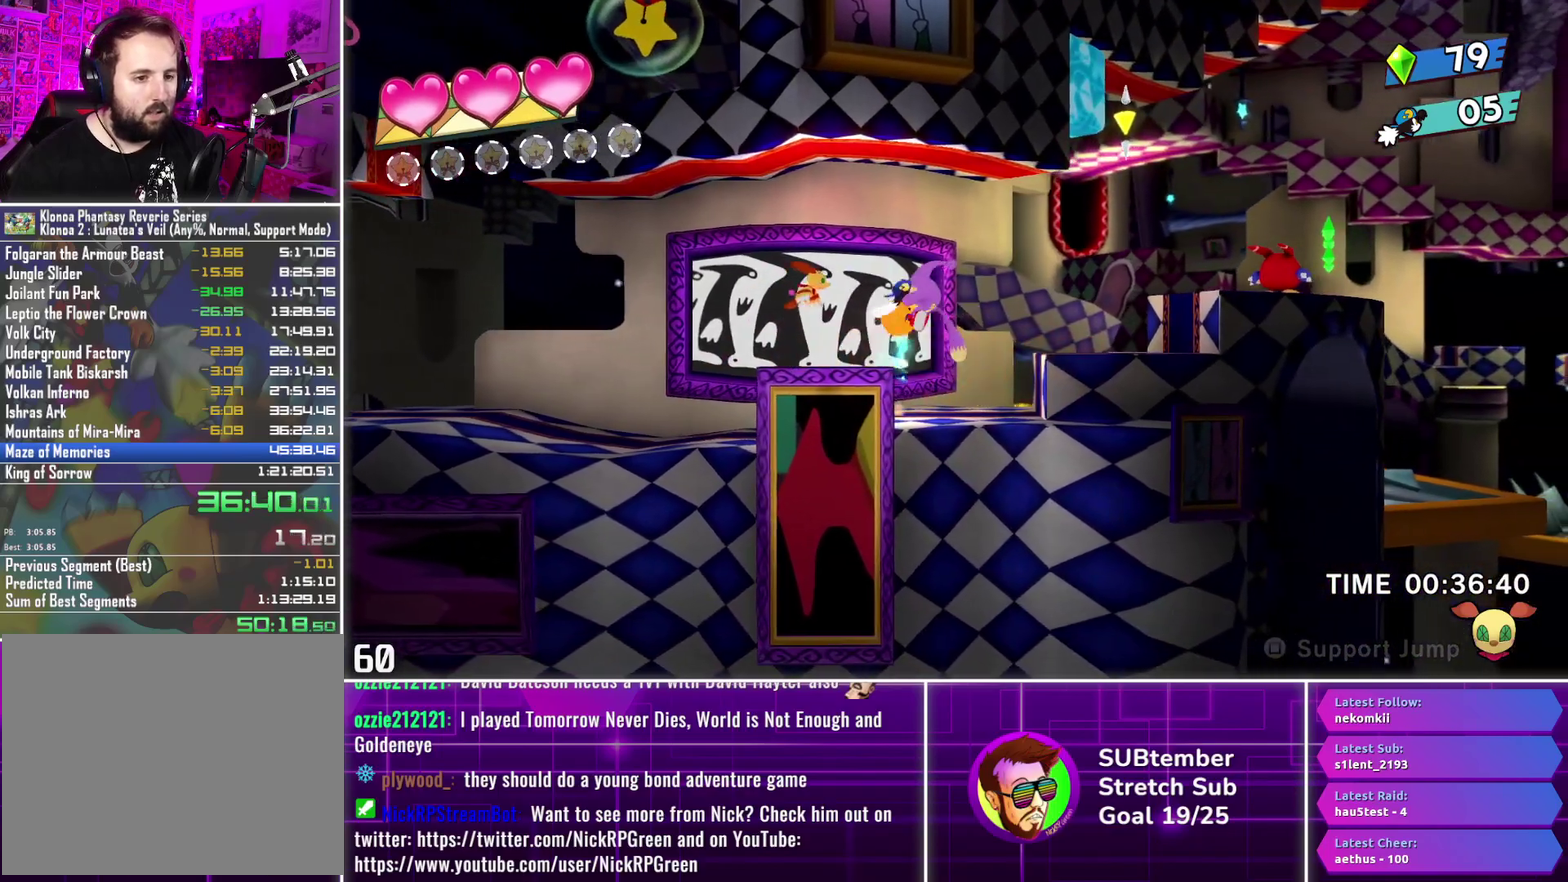
{"buttons": ["DPAD_RIGHT"], "left_stick": "center", "events": []}
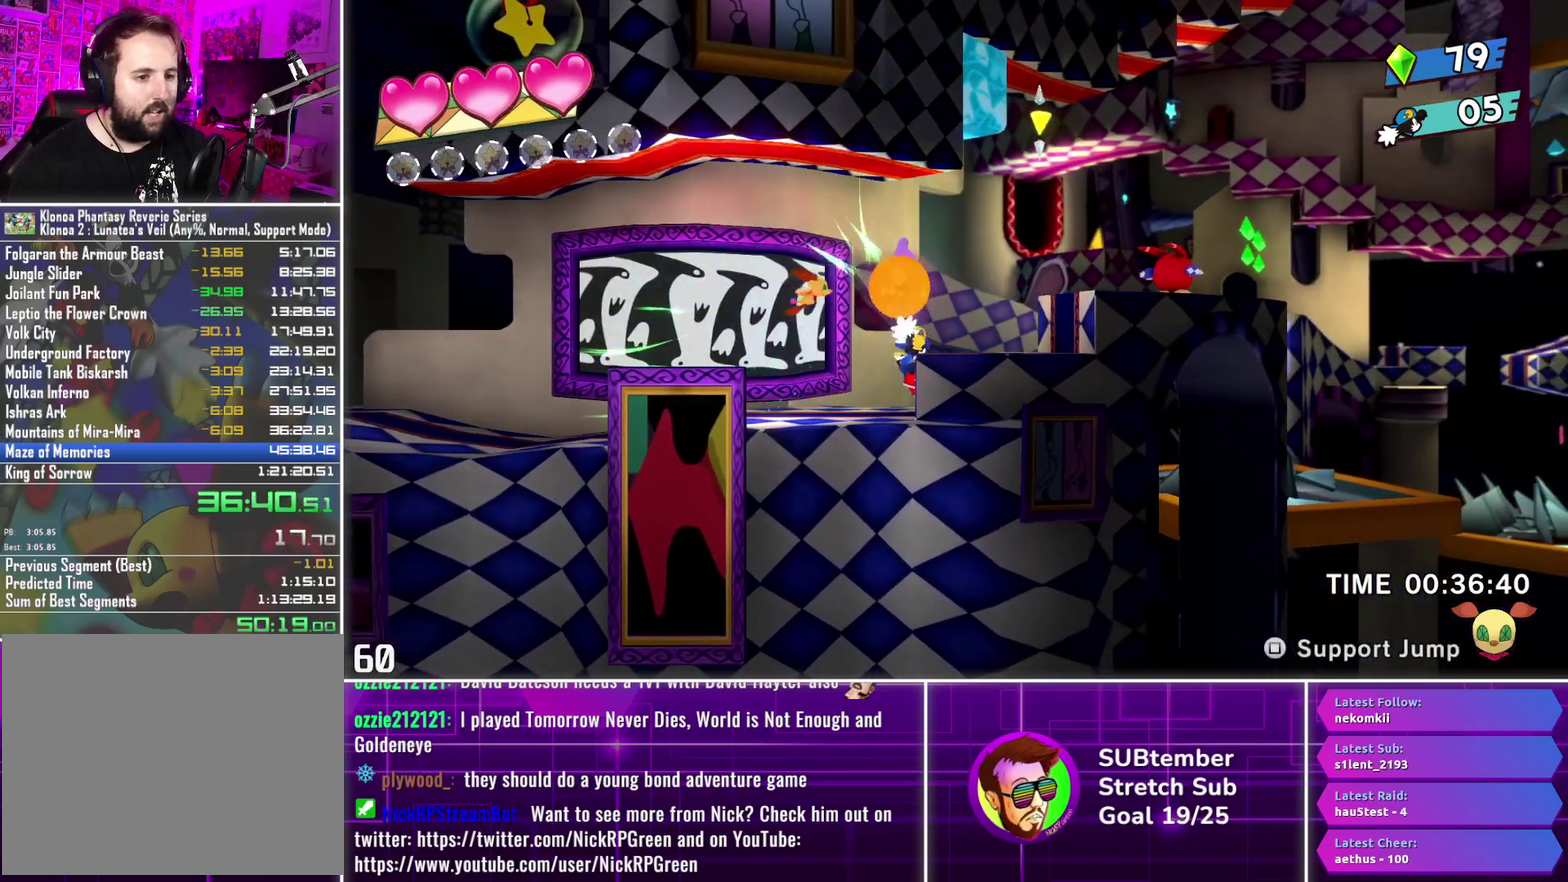
{"buttons": ["DPAD_RIGHT"], "left_stick": "center", "events": [[33, "CROSS", "down"], [133, "CROSS", "up"]]}
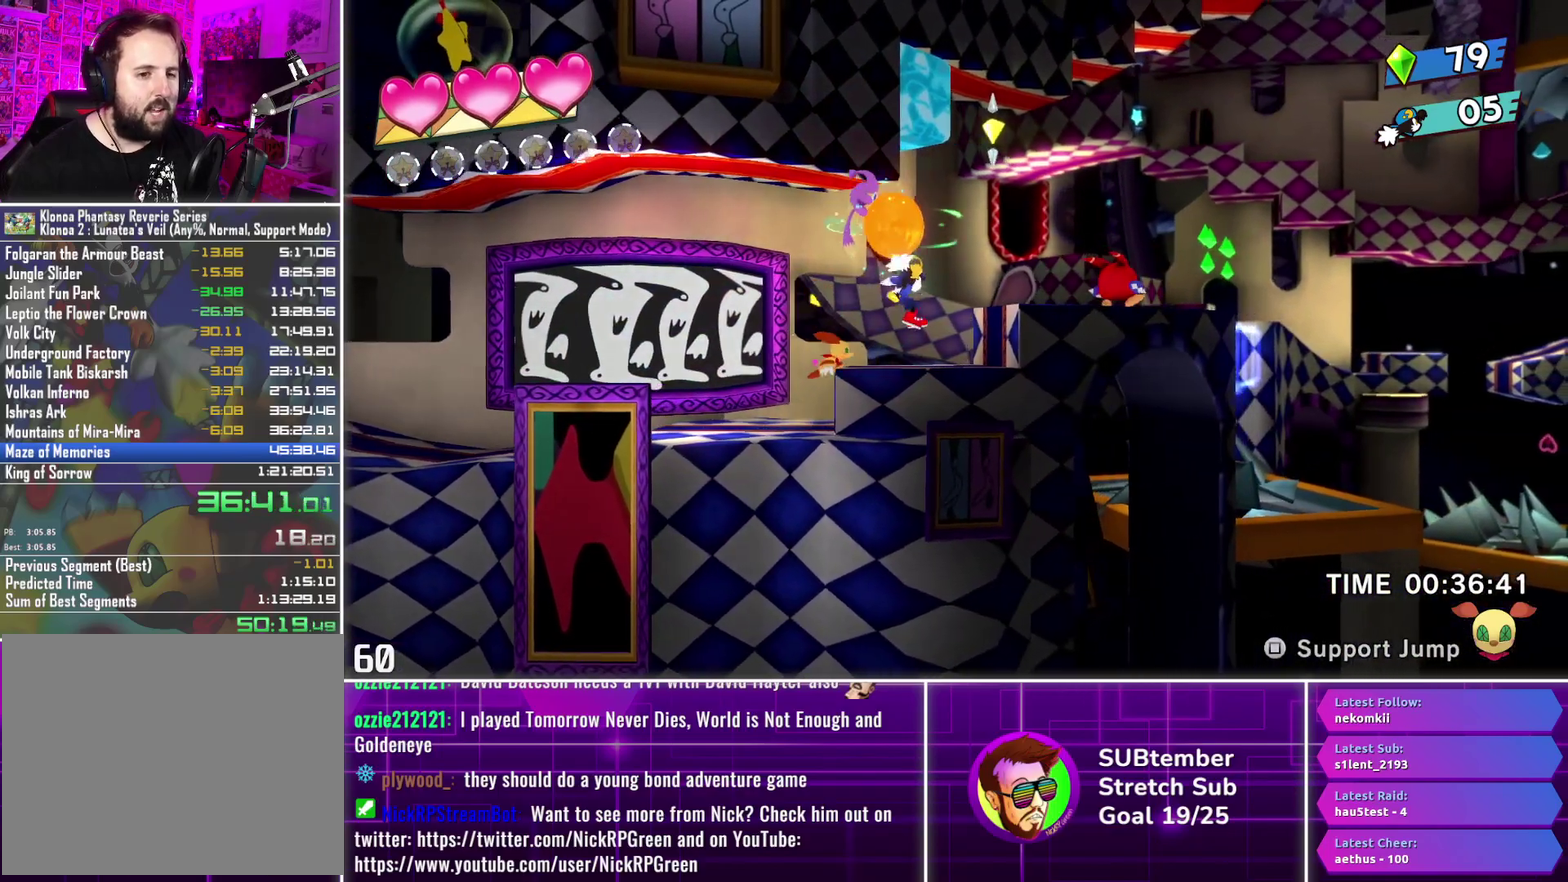
{"buttons": ["DPAD_RIGHT"], "left_stick": "center", "events": [[83, "CROSS", "down"], [150, "CROSS", "up"]]}
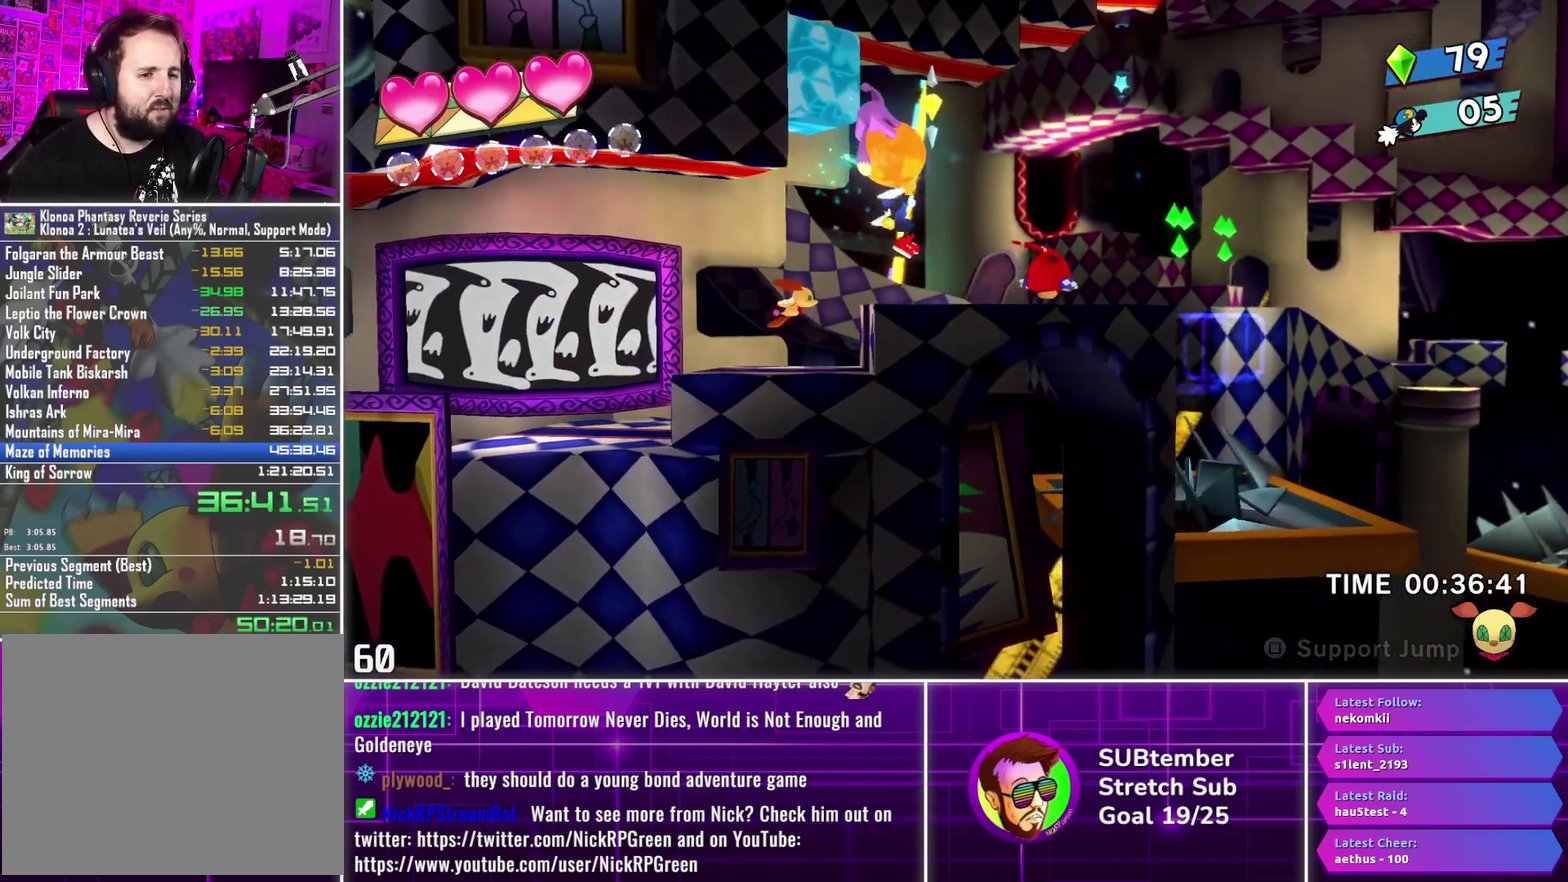
{"buttons": ["CROSS", "DPAD_RIGHT"], "left_stick": "center", "events": [[433, "CROSS", "down"]]}
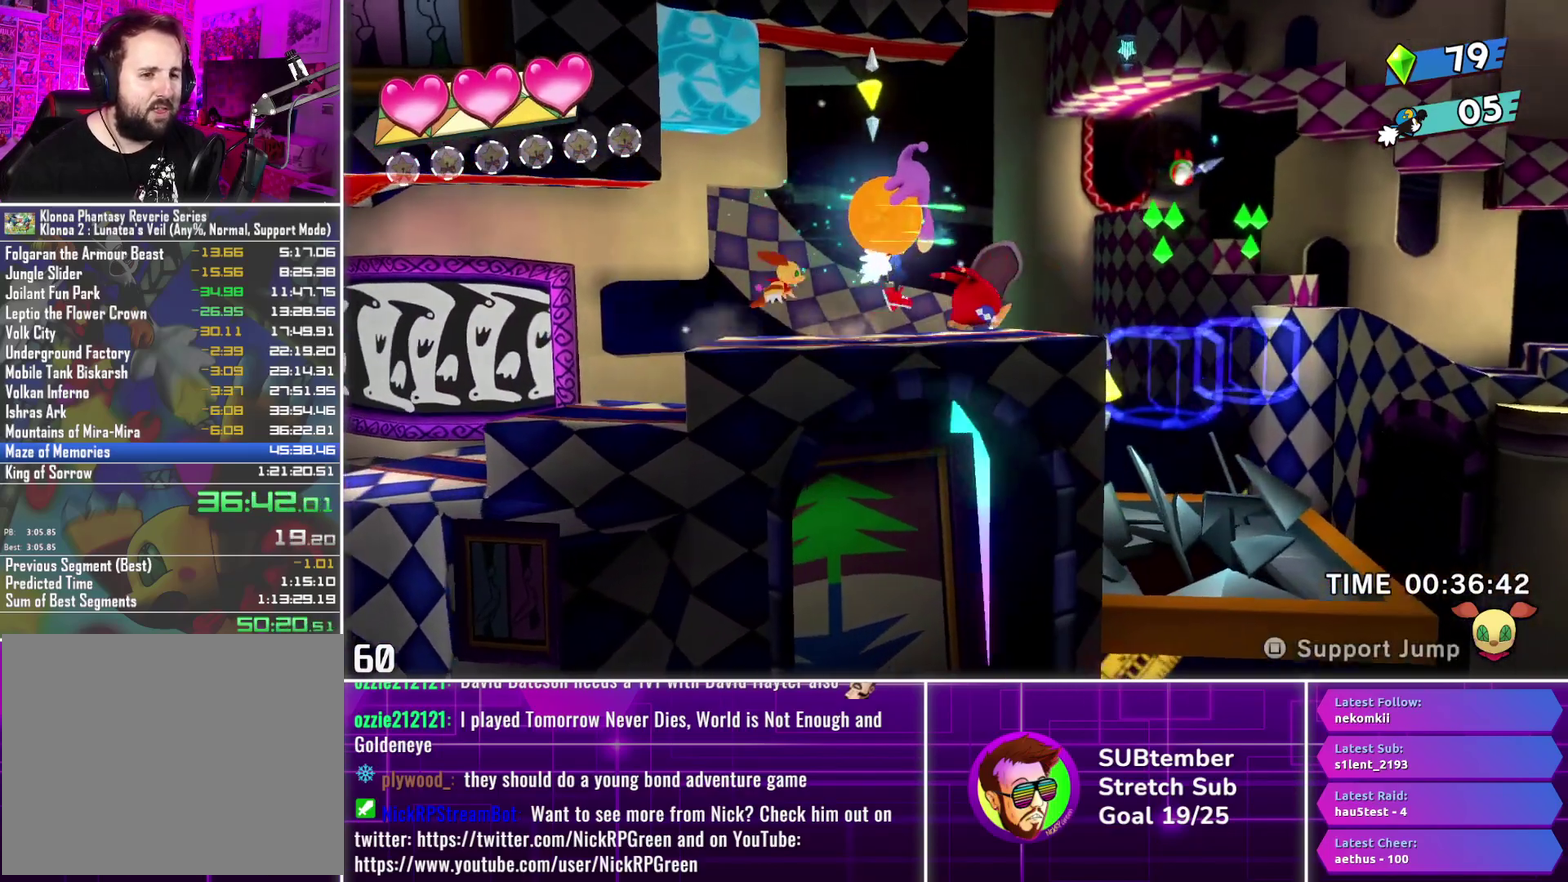
{"buttons": ["DPAD_RIGHT"], "left_stick": "center", "events": [[17, "CROSS", "up"]]}
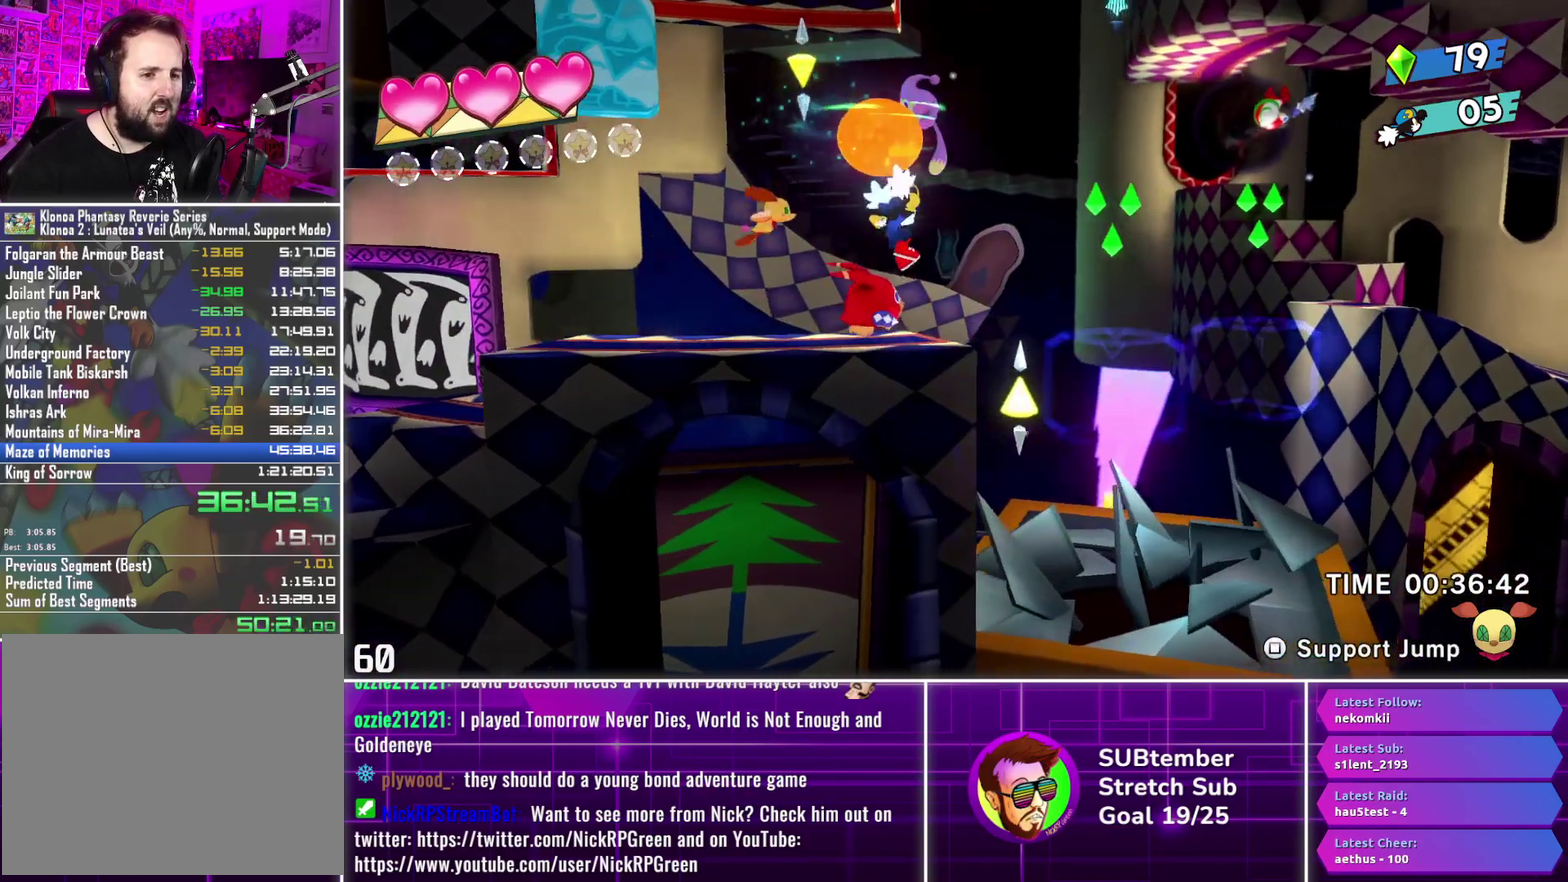
{"buttons": ["DPAD_RIGHT"], "left_stick": "center", "events": [[100, "CROSS", "down"], [200, "CROSS", "up"]]}